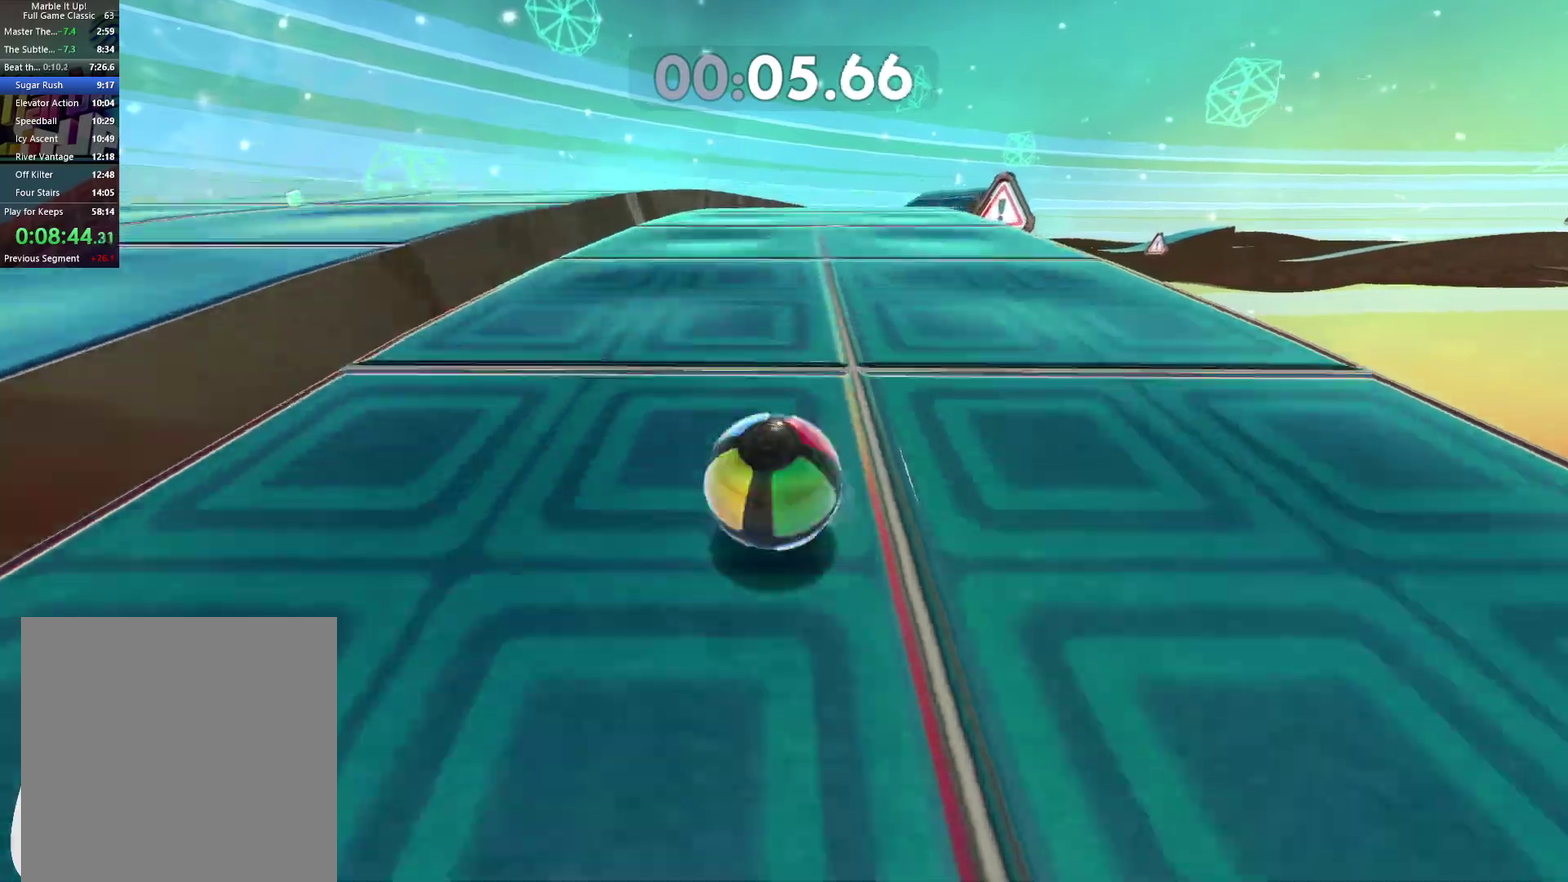
Gameplay with a controller (Xbox layout); each line is a JSON object with the inputs held at the frame after it. "button_events" lists button changes between this image and that frame as [ms after this image, input, new state], when the widget could be followed in between (sticks are given only as held states).
{"buttons": [], "left_stick": "up-right", "right_stick": "center", "button_events": []}
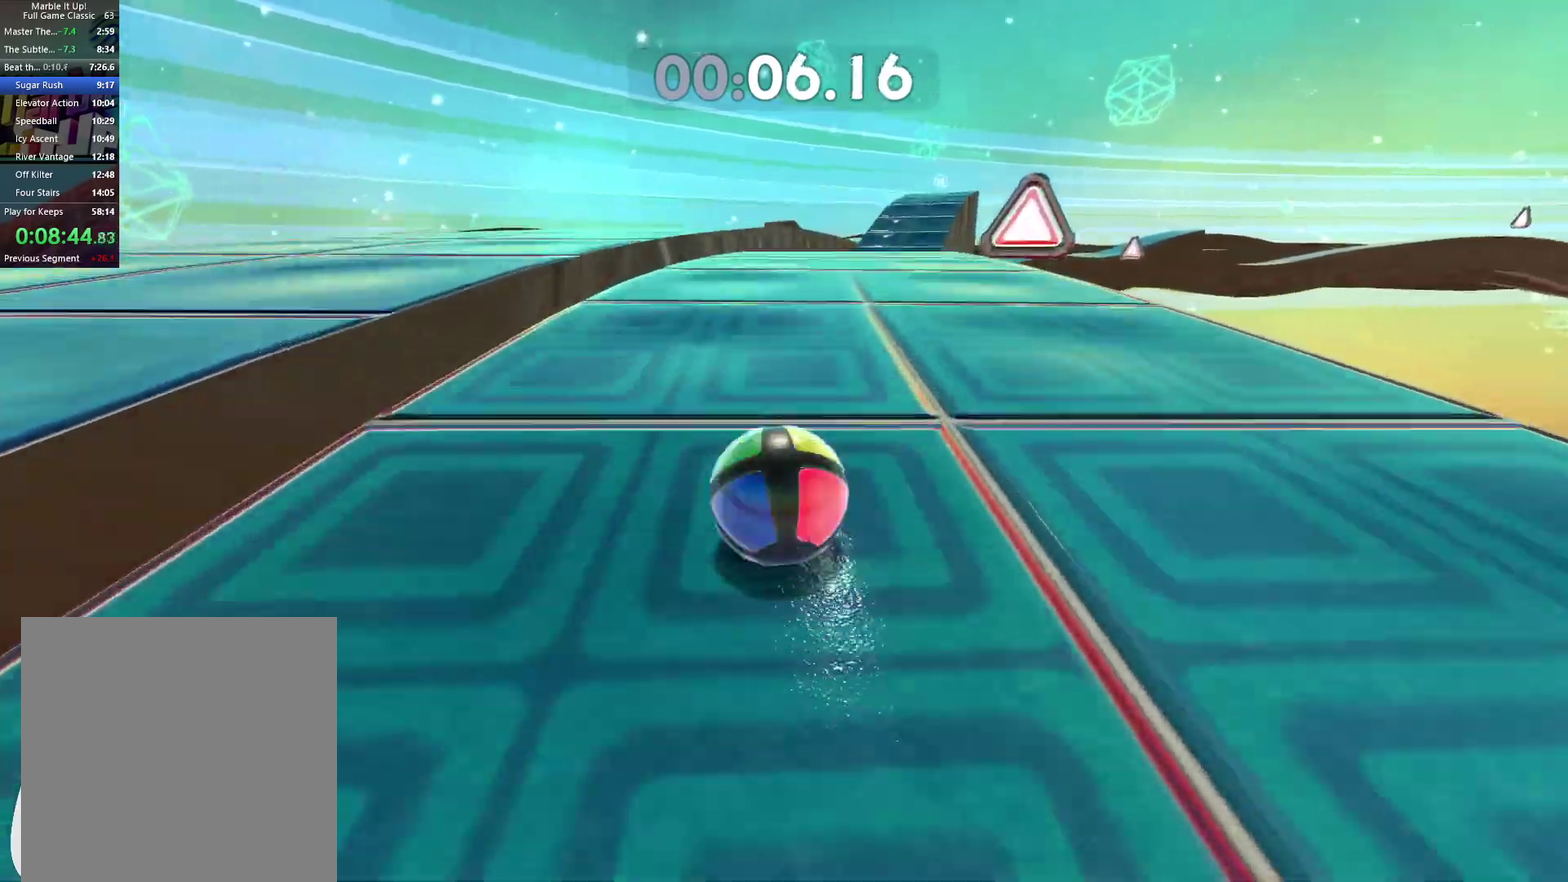
{"buttons": [], "left_stick": "up", "right_stick": "center", "button_events": []}
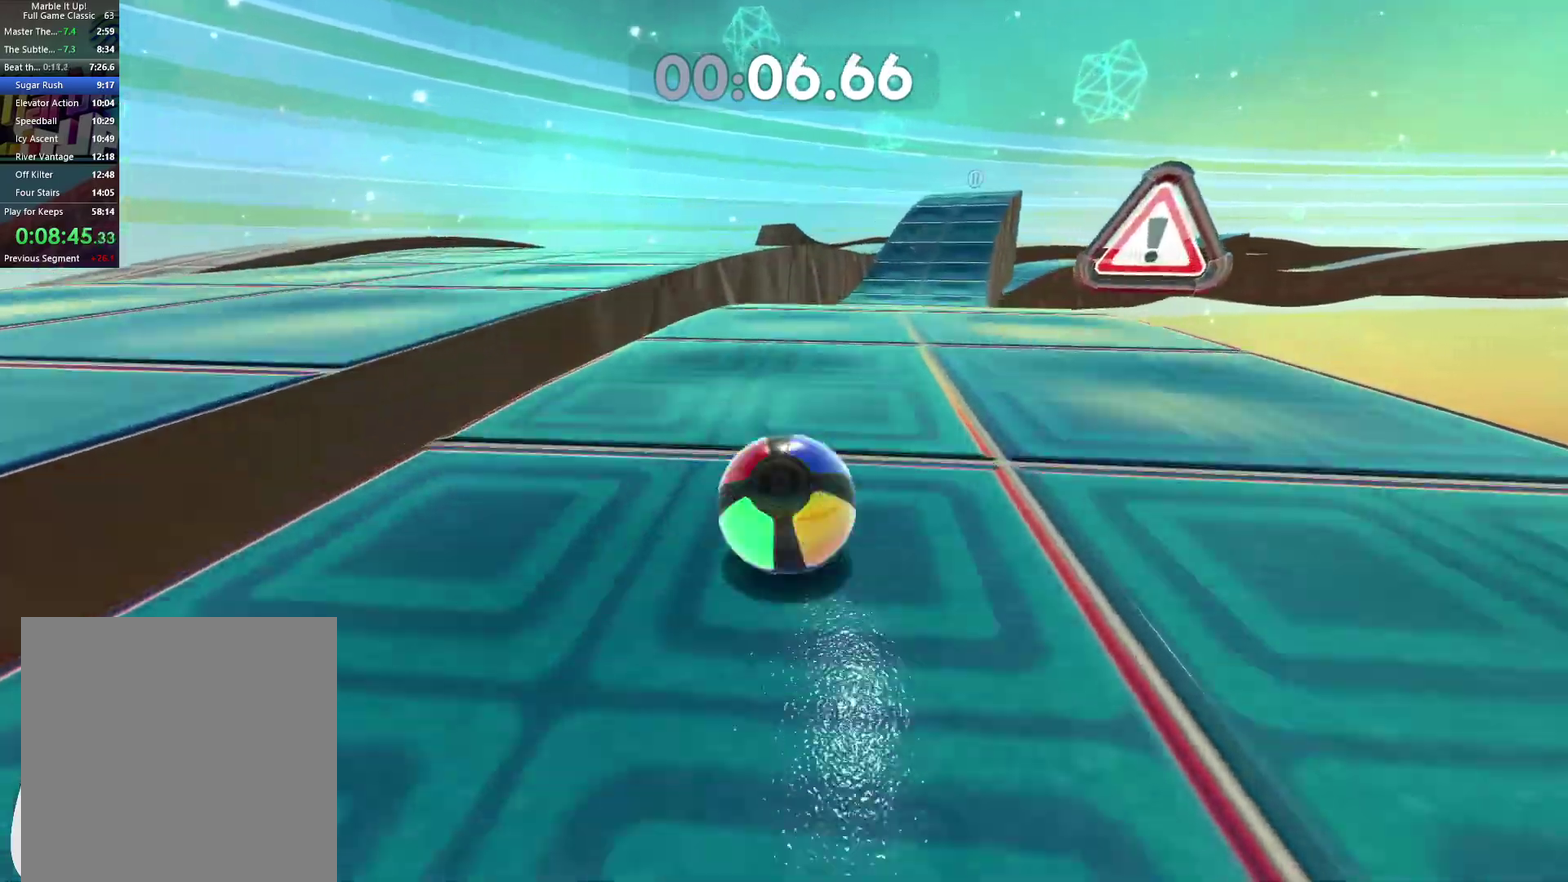
{"buttons": ["A"], "left_stick": "up-left", "right_stick": "center", "button_events": [[183, "A", "down"]]}
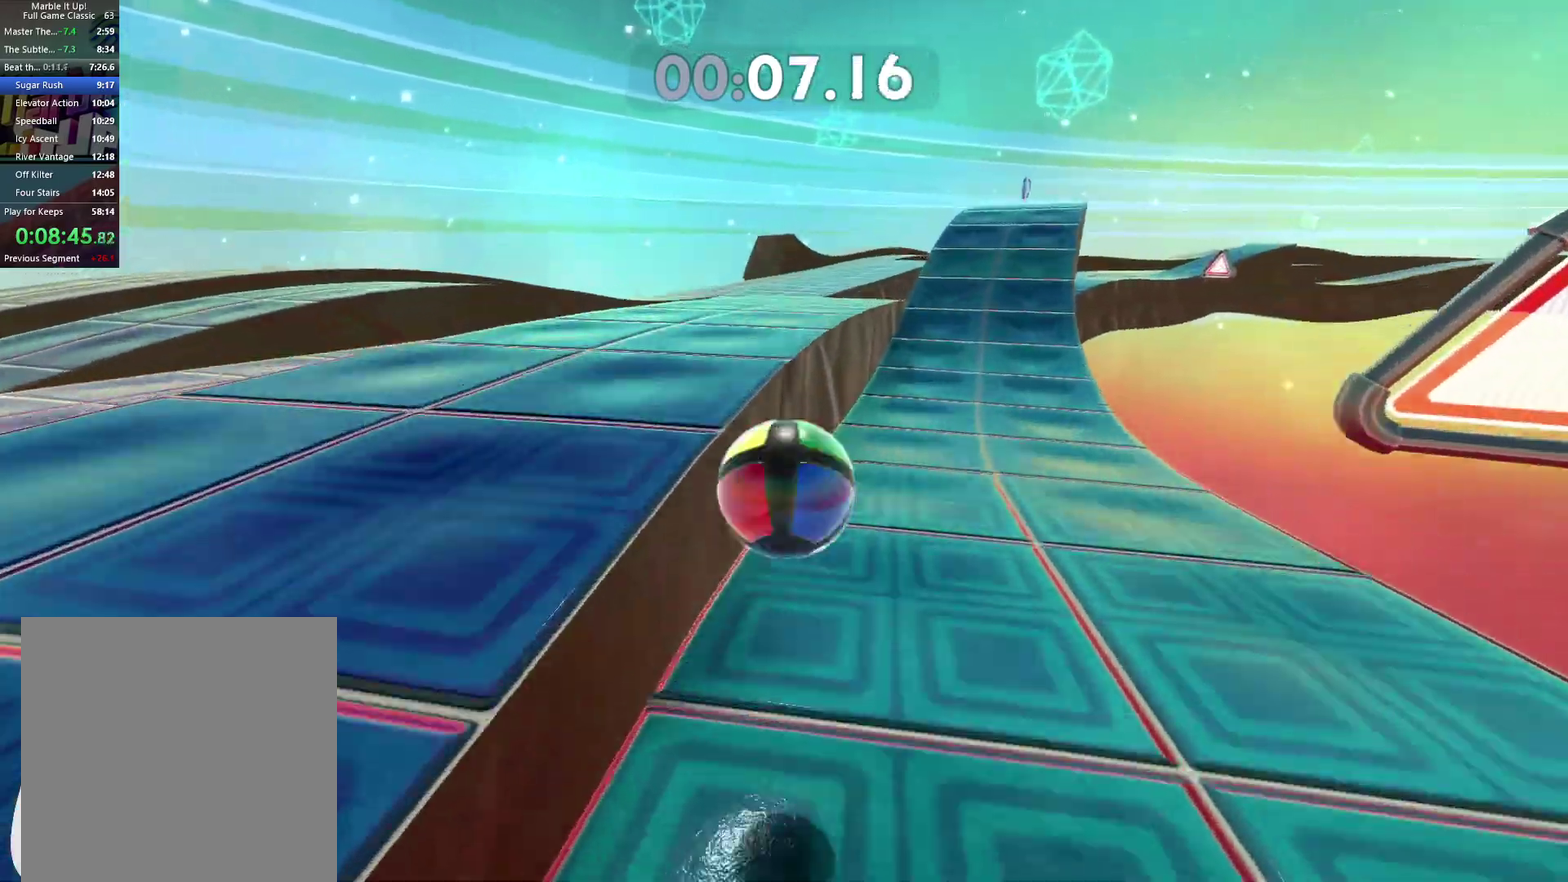
{"buttons": [], "left_stick": "up-right", "right_stick": "center", "button_events": [[50, "A", "up"]]}
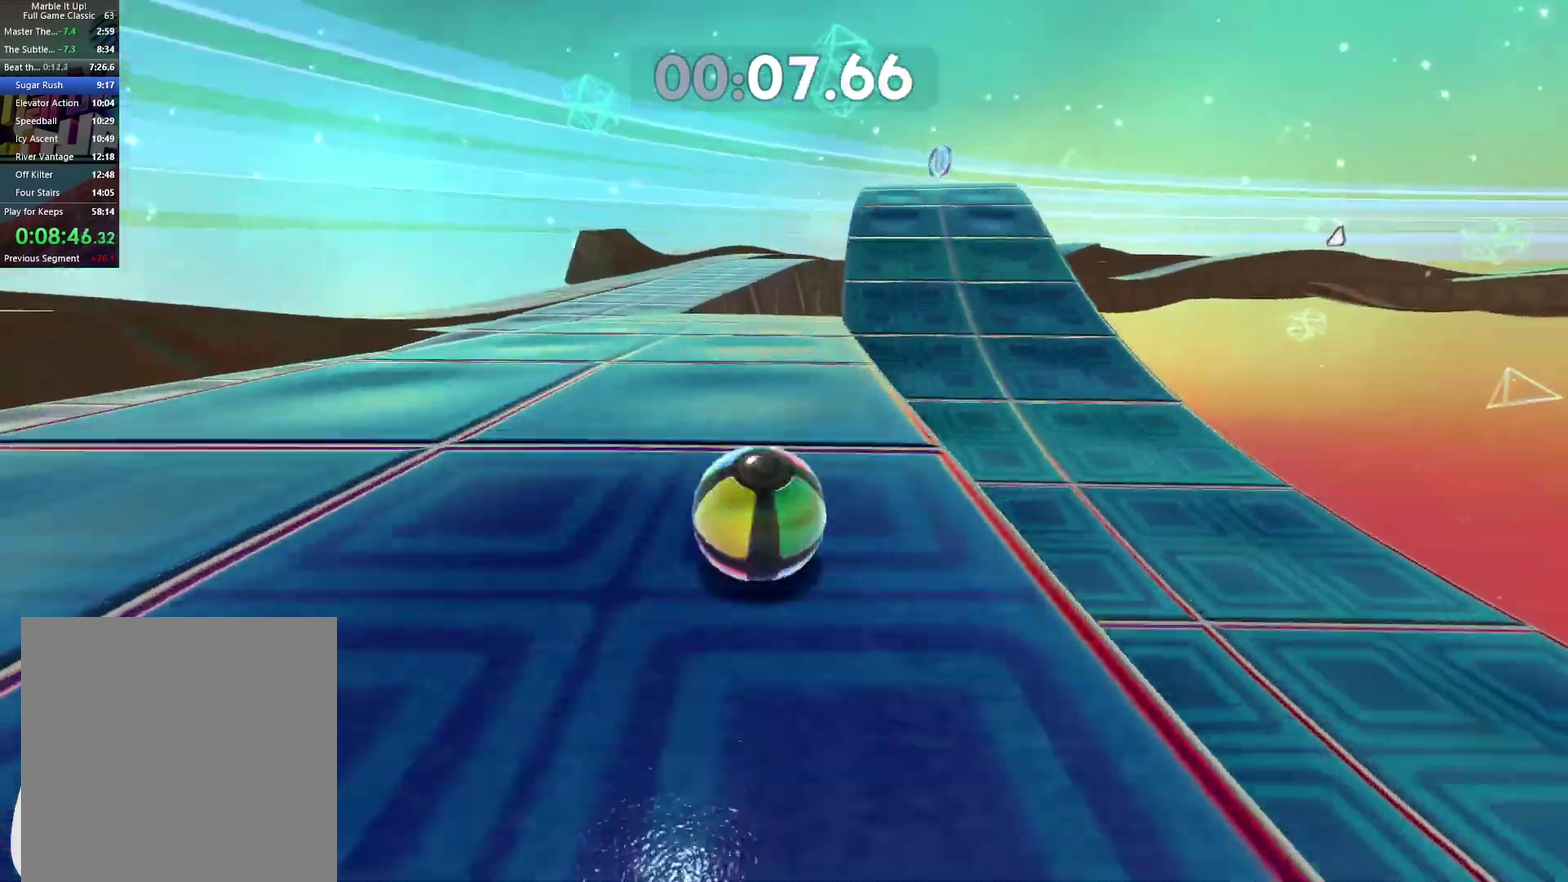
{"buttons": [], "left_stick": "up-right", "right_stick": "center", "button_events": []}
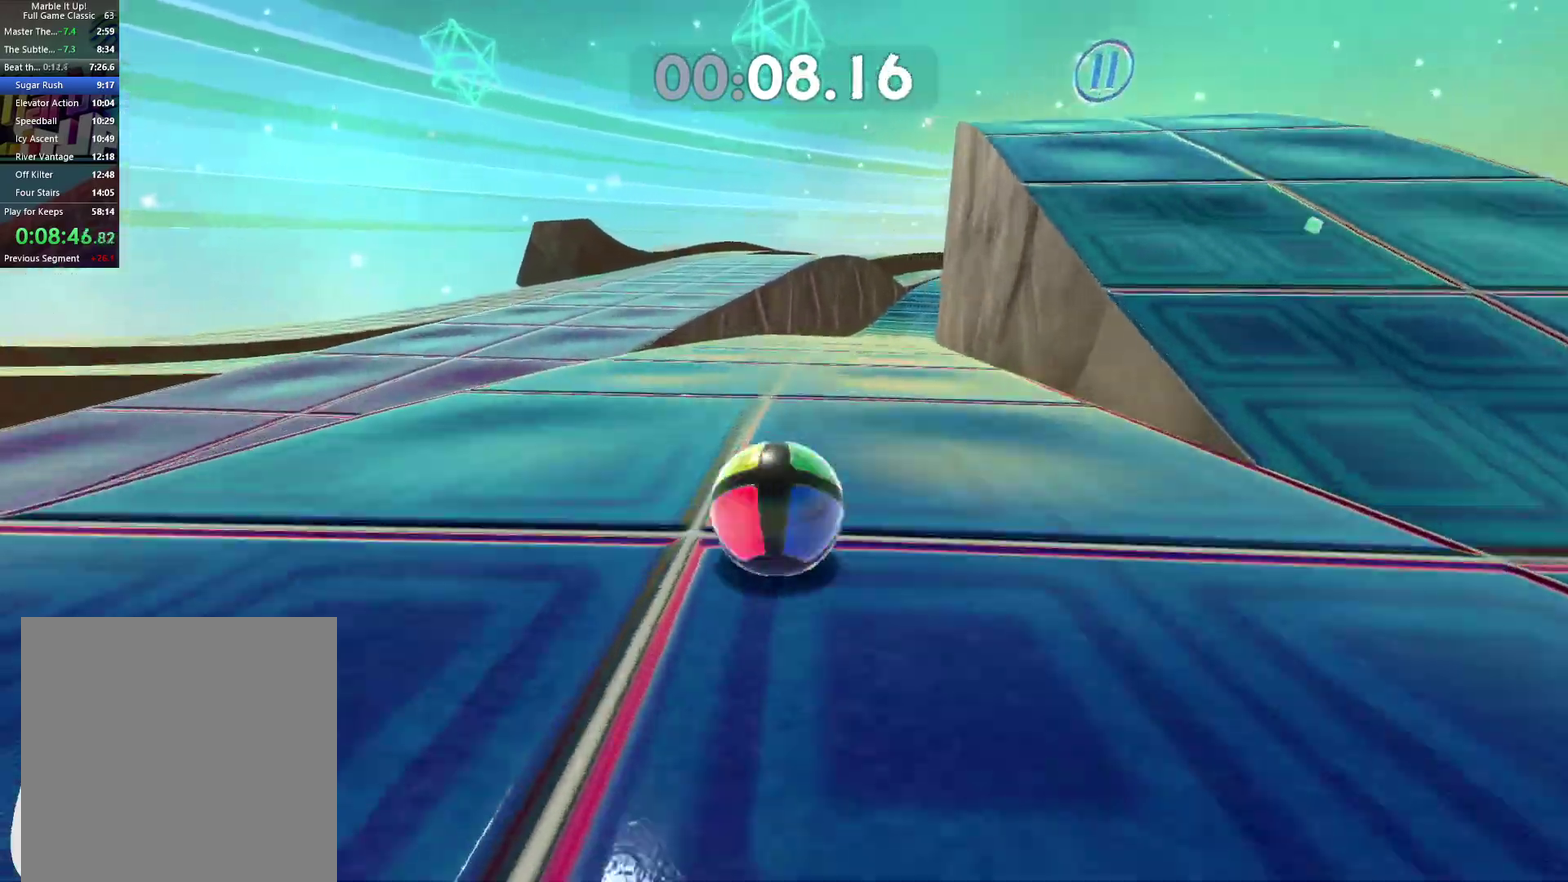
{"buttons": [], "left_stick": "up-right", "right_stick": "center", "button_events": [[317, "A", "down"], [450, "A", "up"]]}
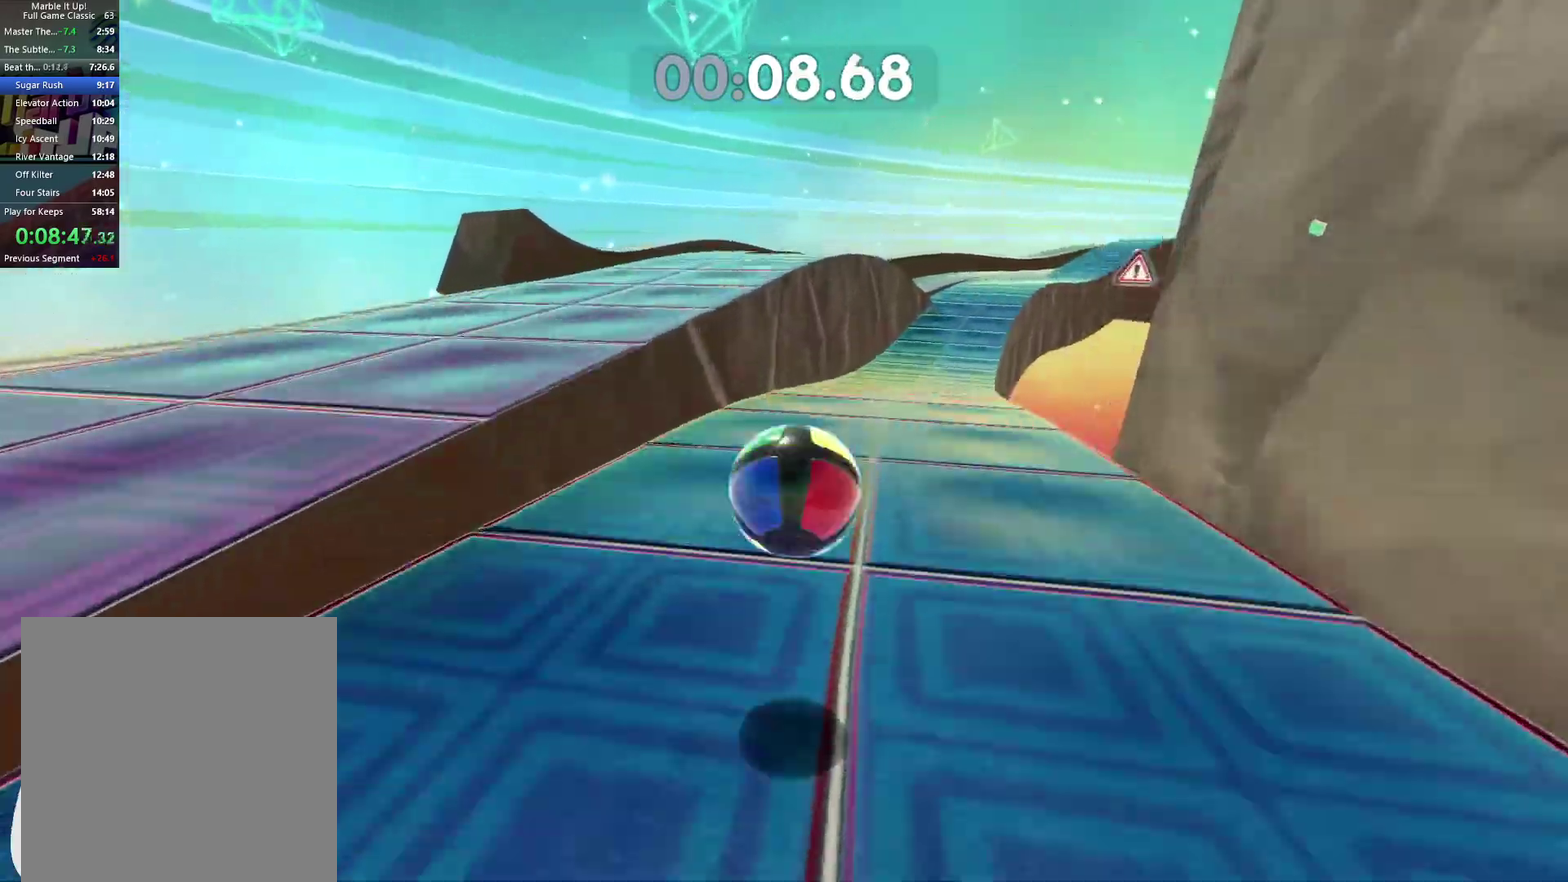
{"buttons": [], "left_stick": "up-right", "right_stick": "center", "button_events": []}
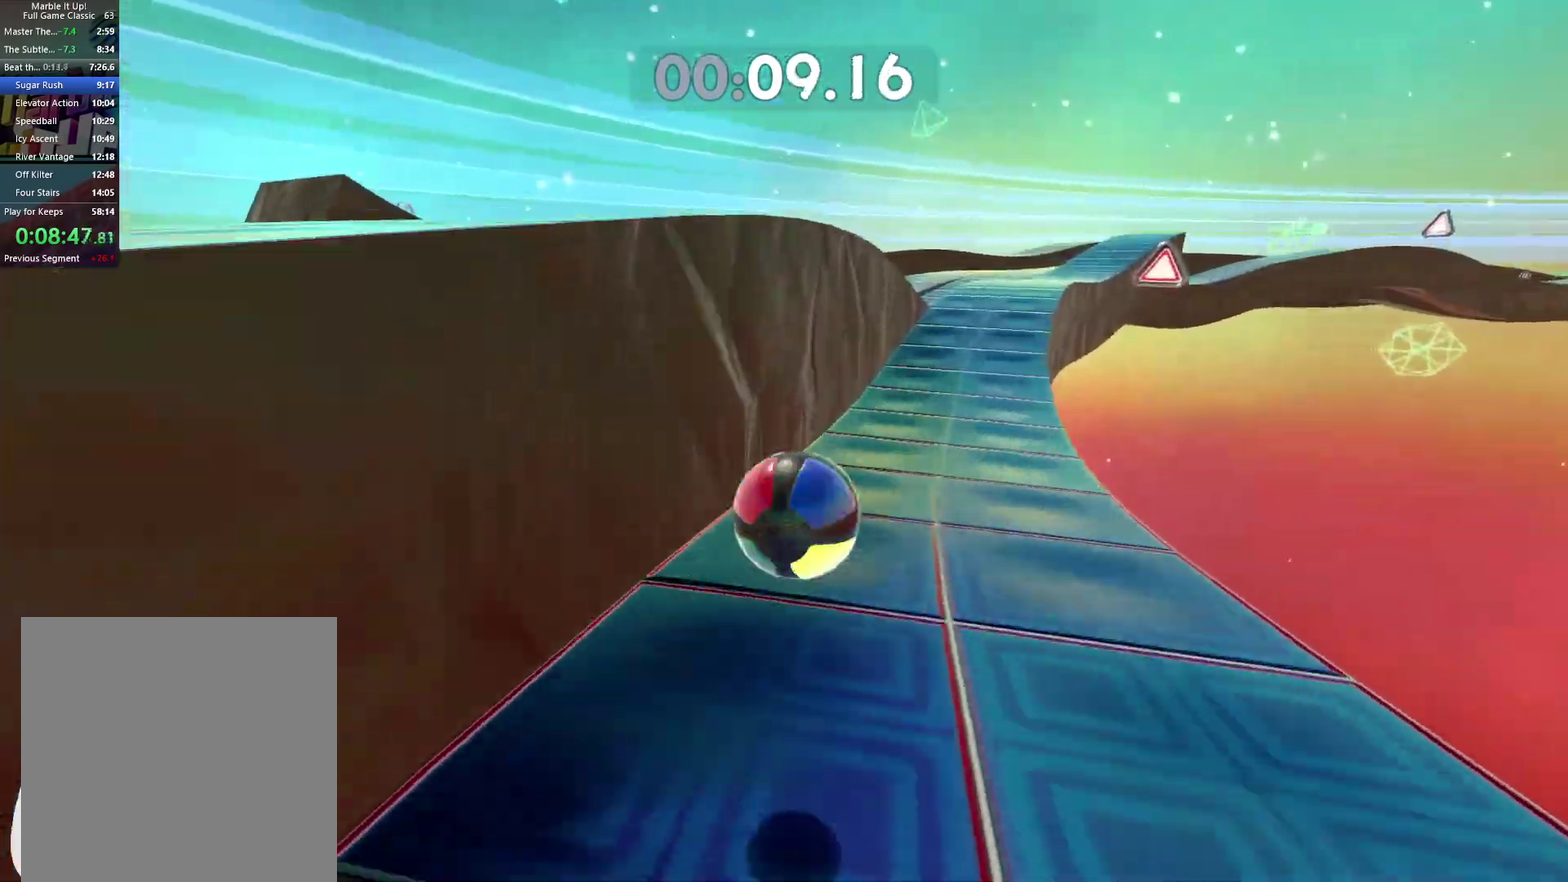
{"buttons": ["A"], "left_stick": "up-right", "right_stick": "center", "button_events": [[33, "A", "down"]]}
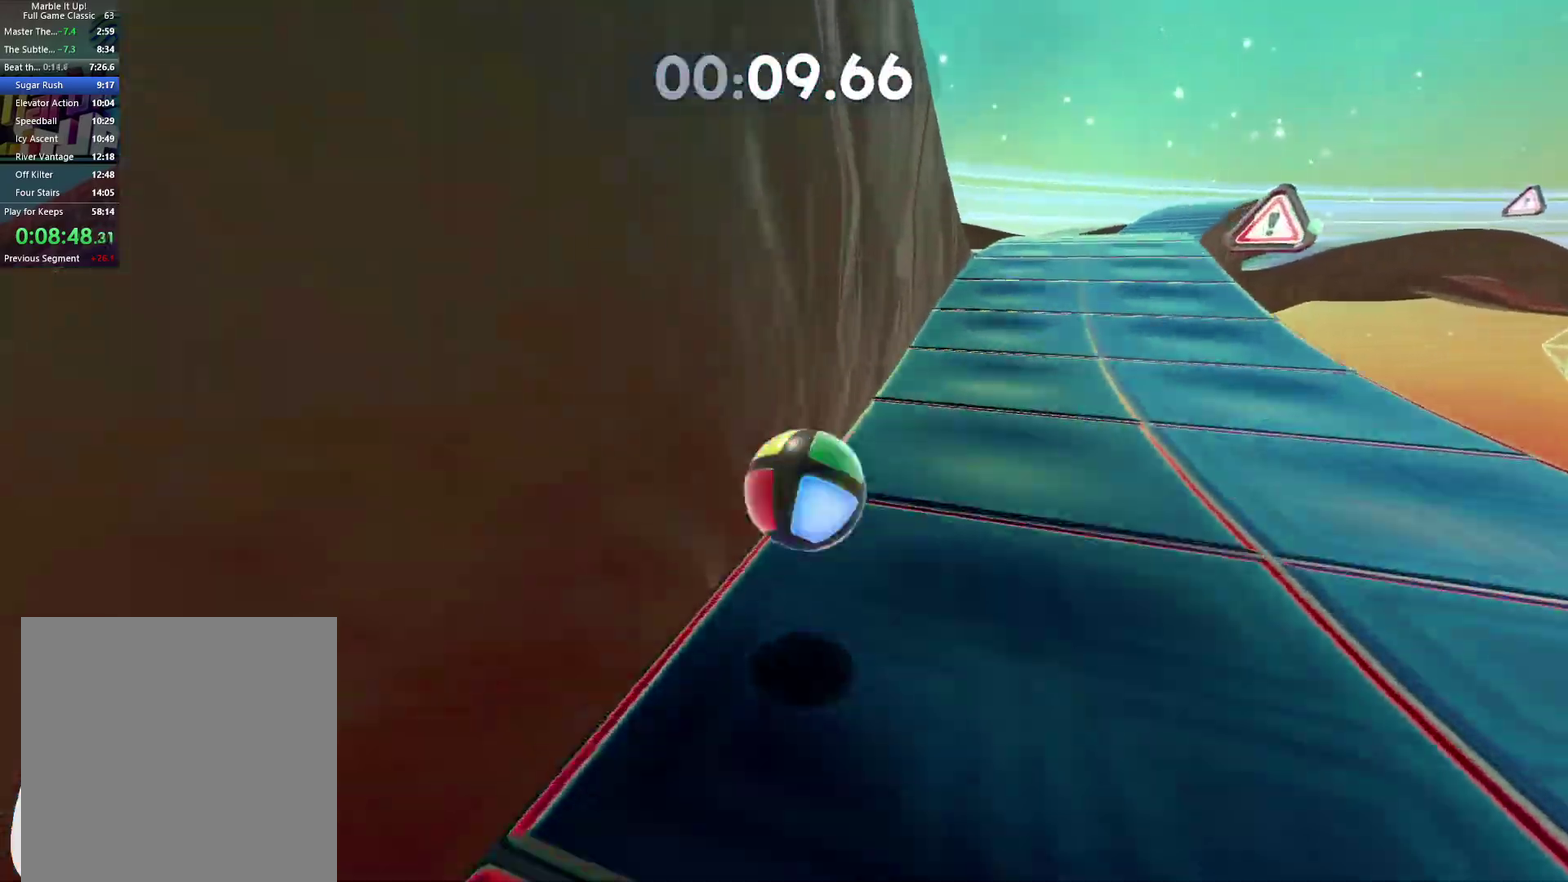
{"buttons": [], "left_stick": "up-right", "right_stick": "center", "button_events": [[50, "A", "up"]]}
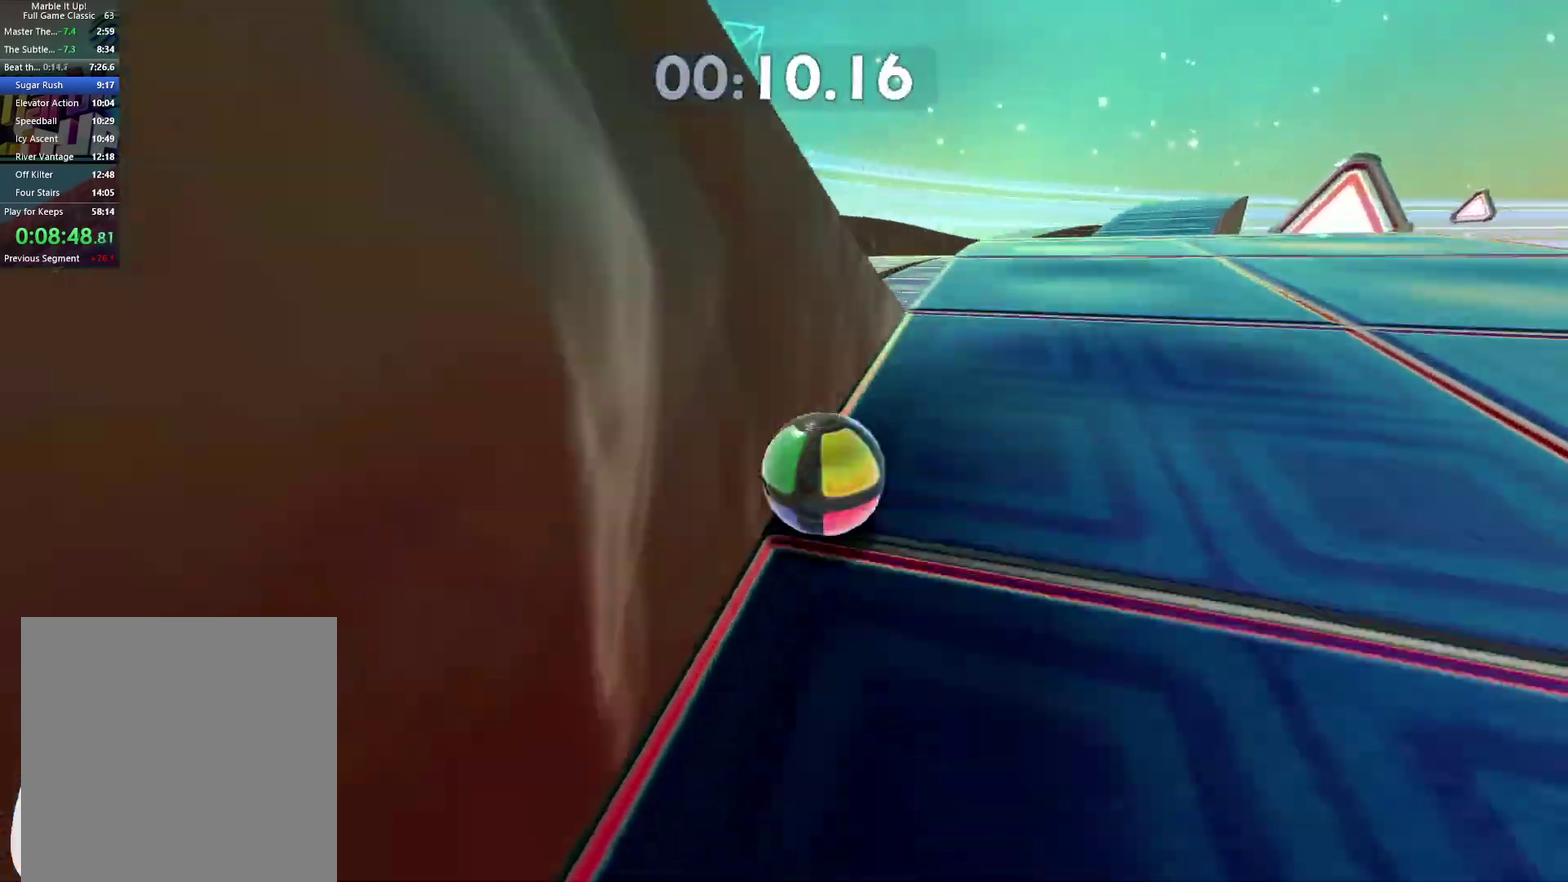
{"buttons": [], "left_stick": "up-right", "right_stick": "center", "button_events": []}
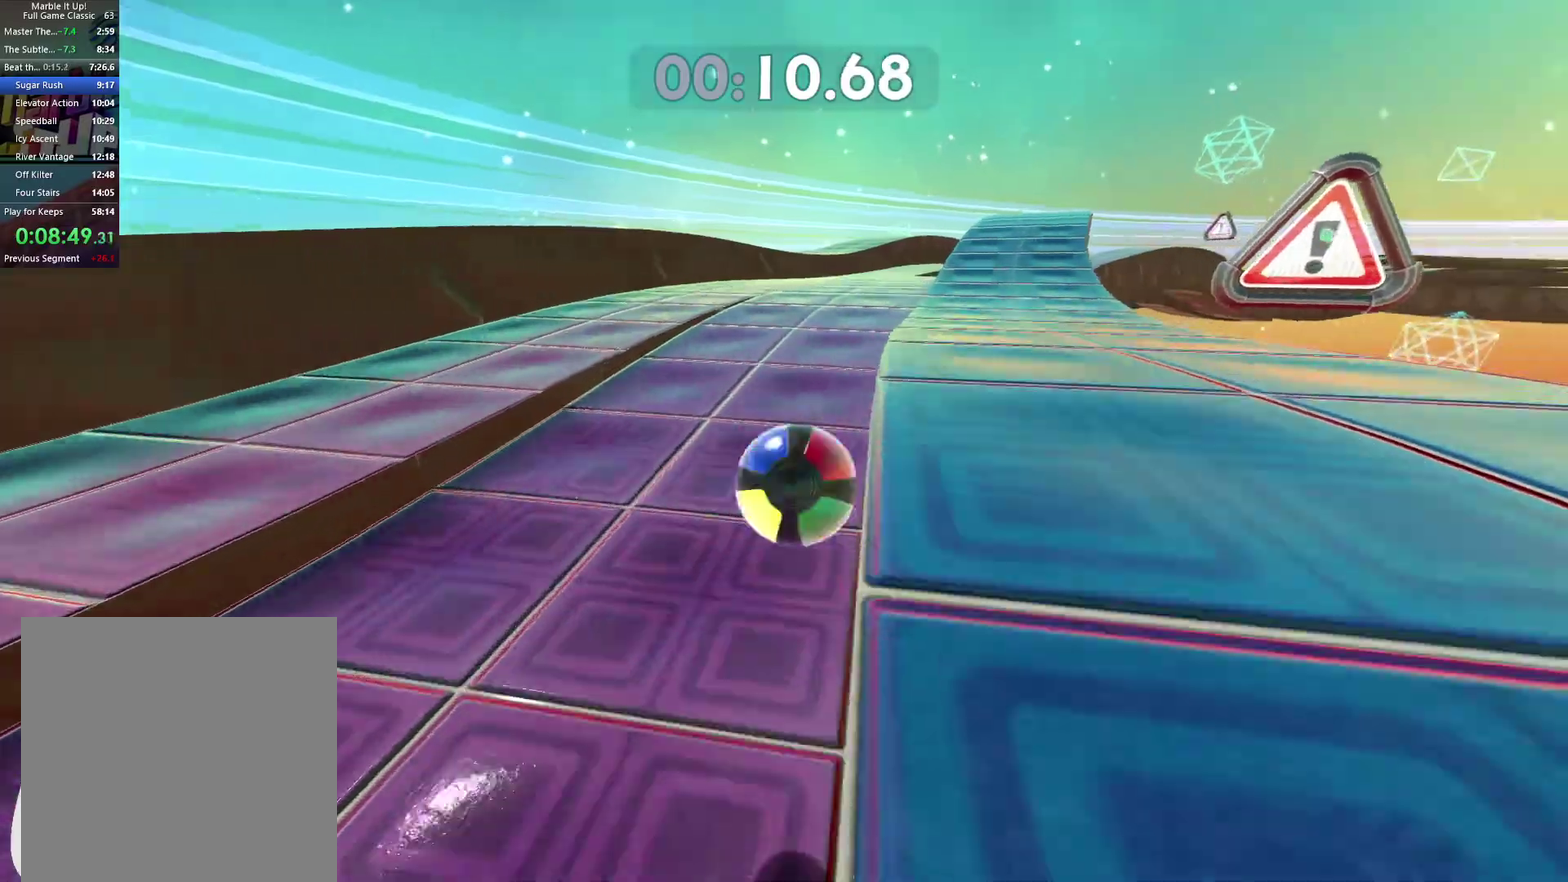
{"buttons": [], "left_stick": "up-right", "right_stick": "center", "button_events": []}
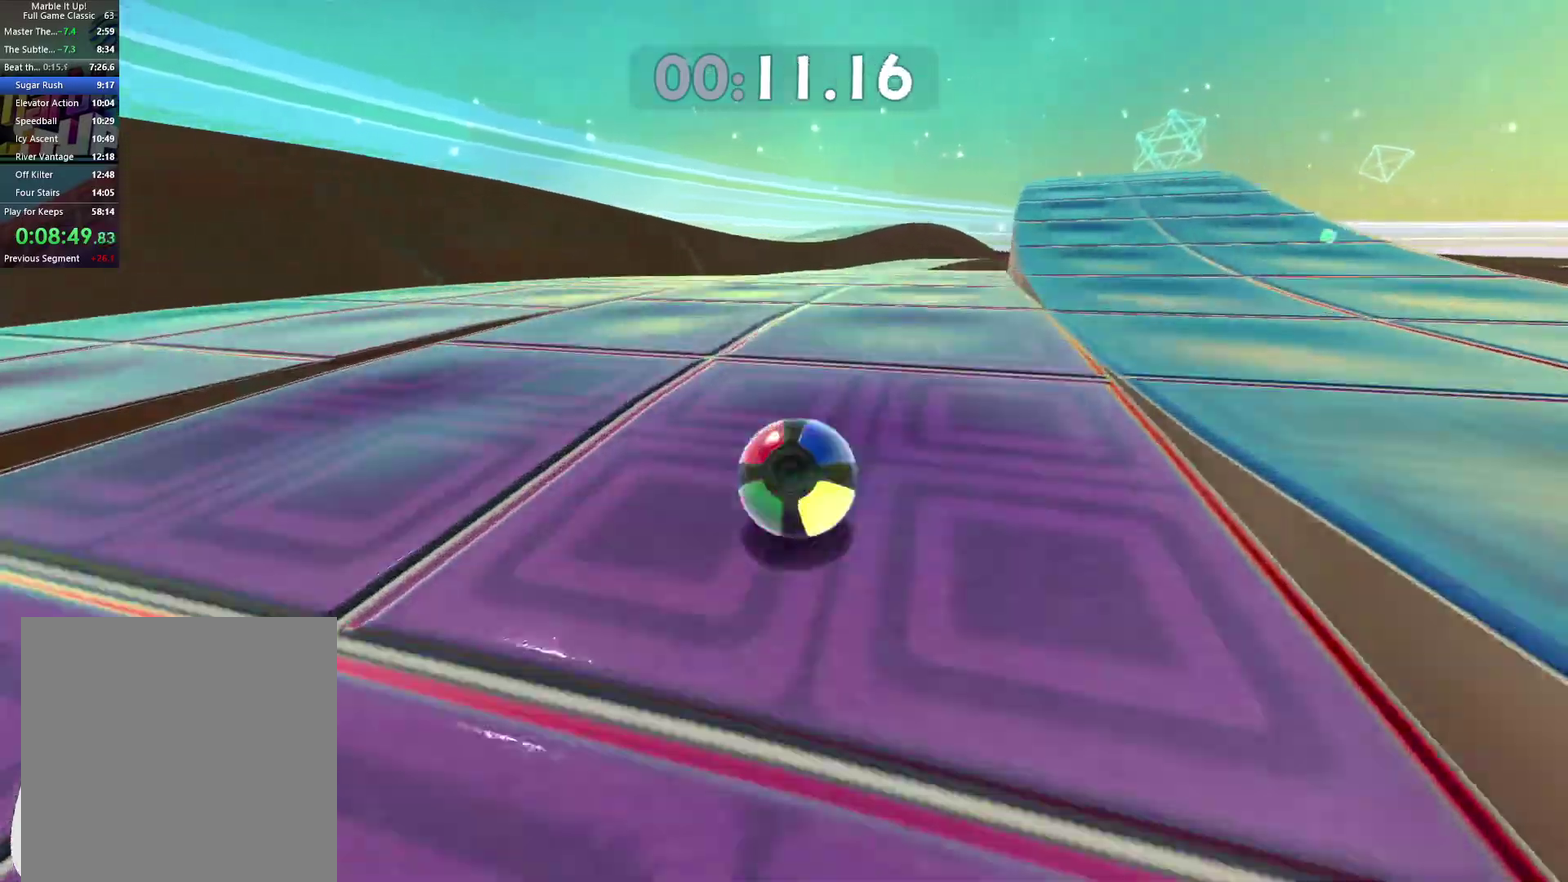
{"buttons": [], "left_stick": "right", "right_stick": "center", "button_events": []}
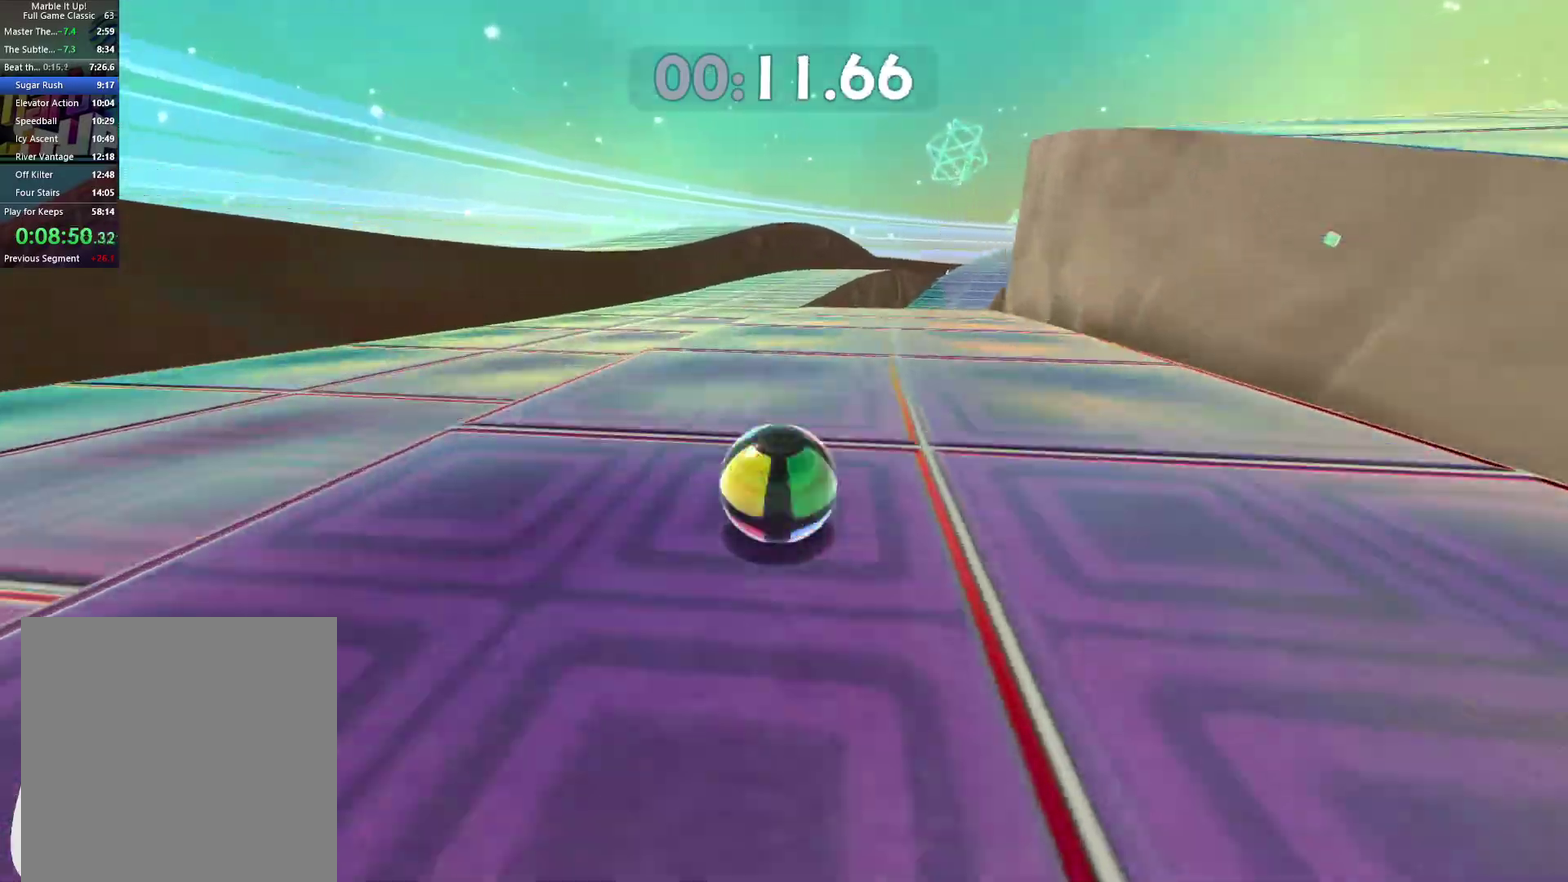
{"buttons": [], "left_stick": "up-right", "right_stick": "center", "button_events": []}
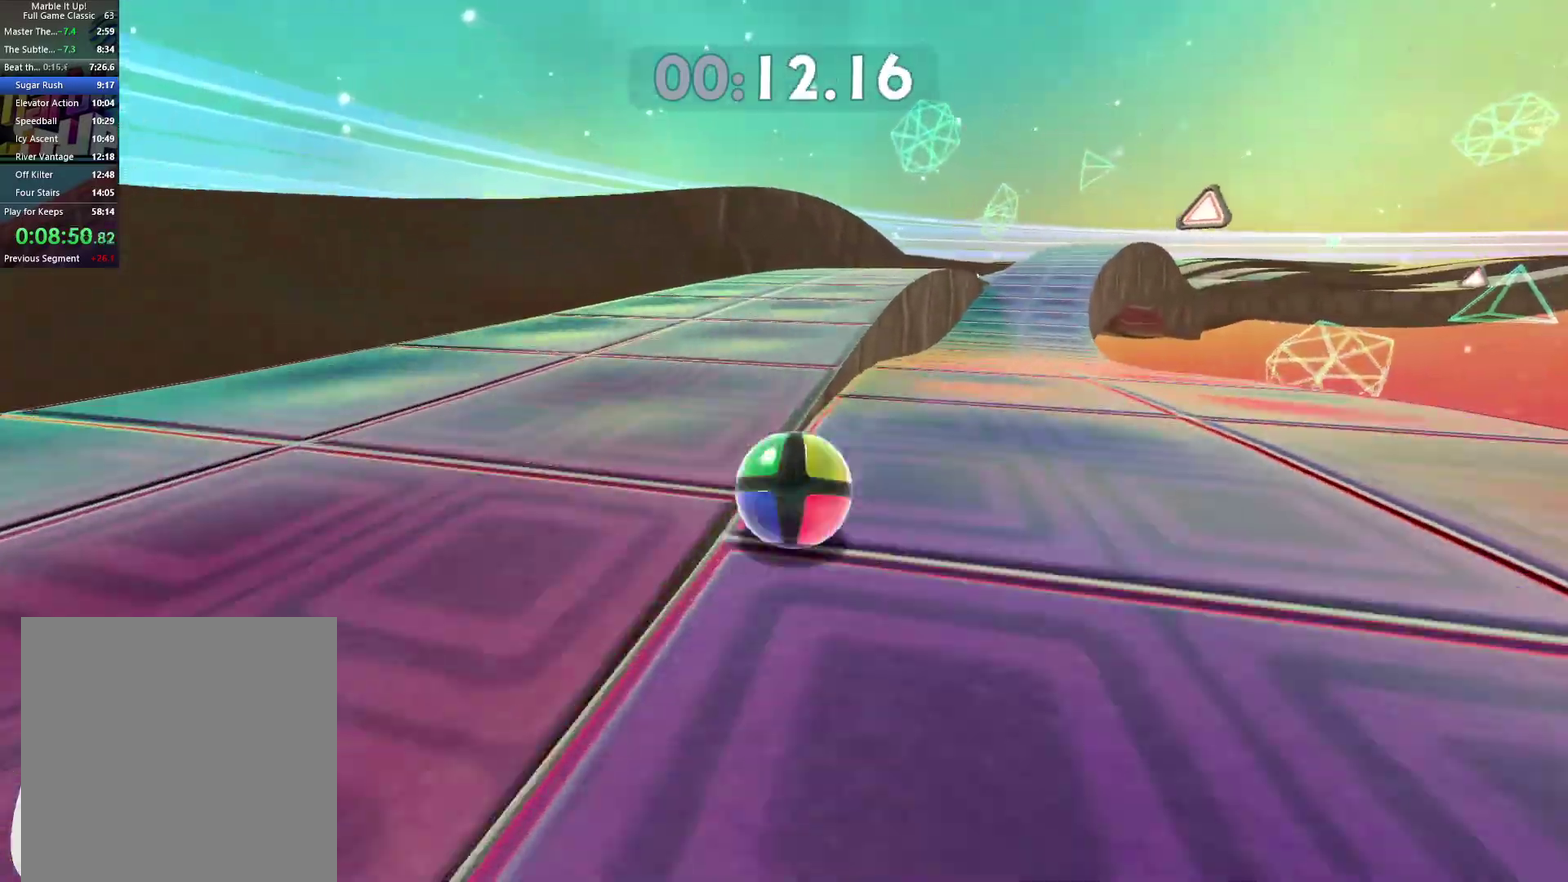
{"buttons": [], "left_stick": "up-right", "right_stick": "center", "button_events": []}
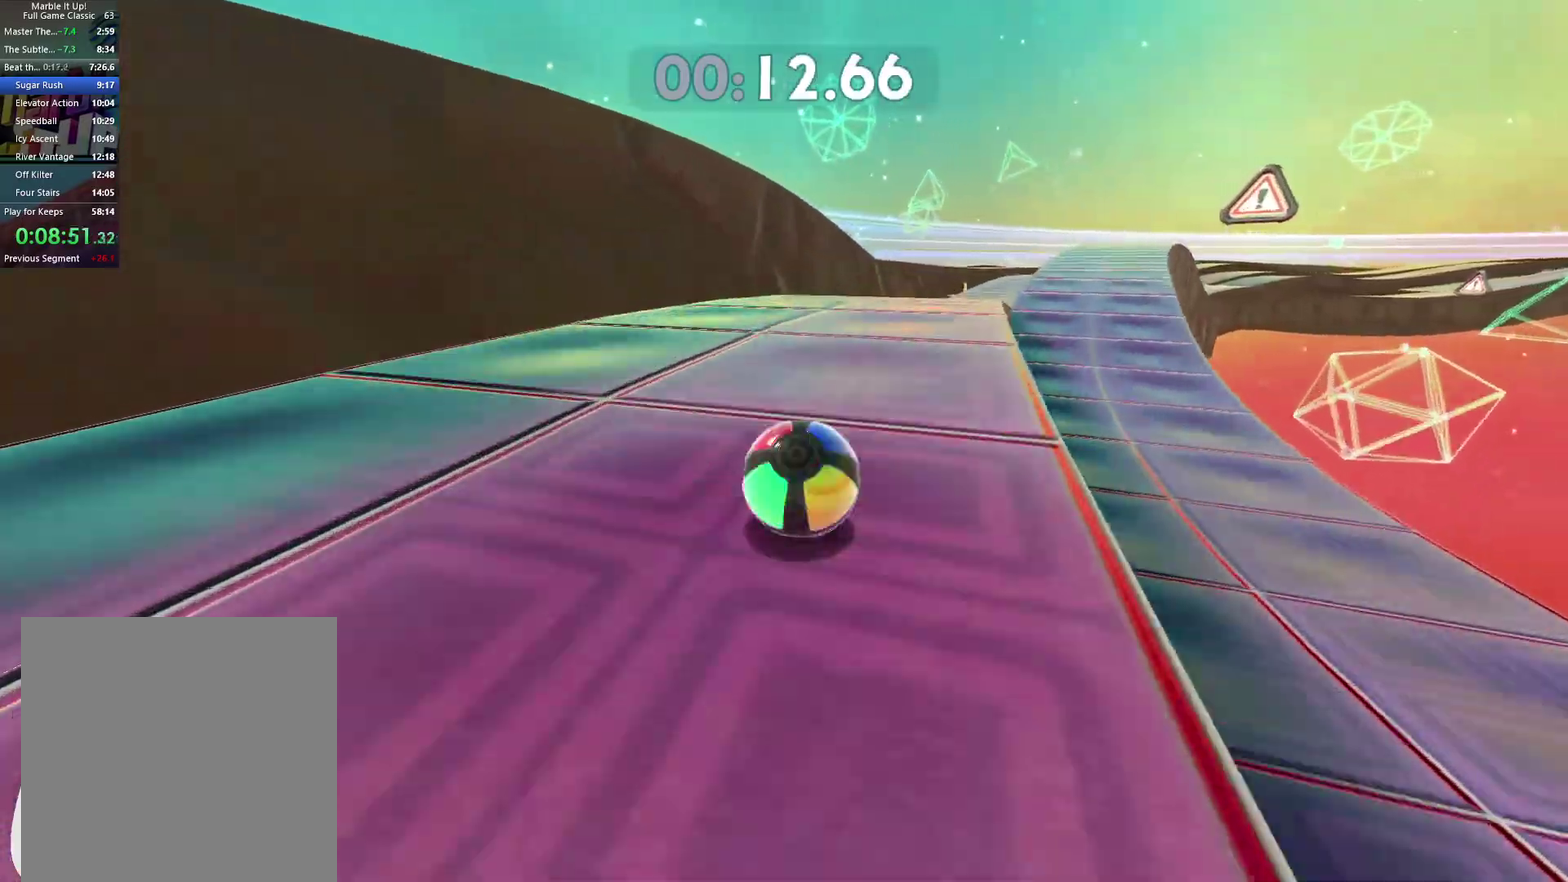
{"buttons": [], "left_stick": "up-right", "right_stick": "center", "button_events": []}
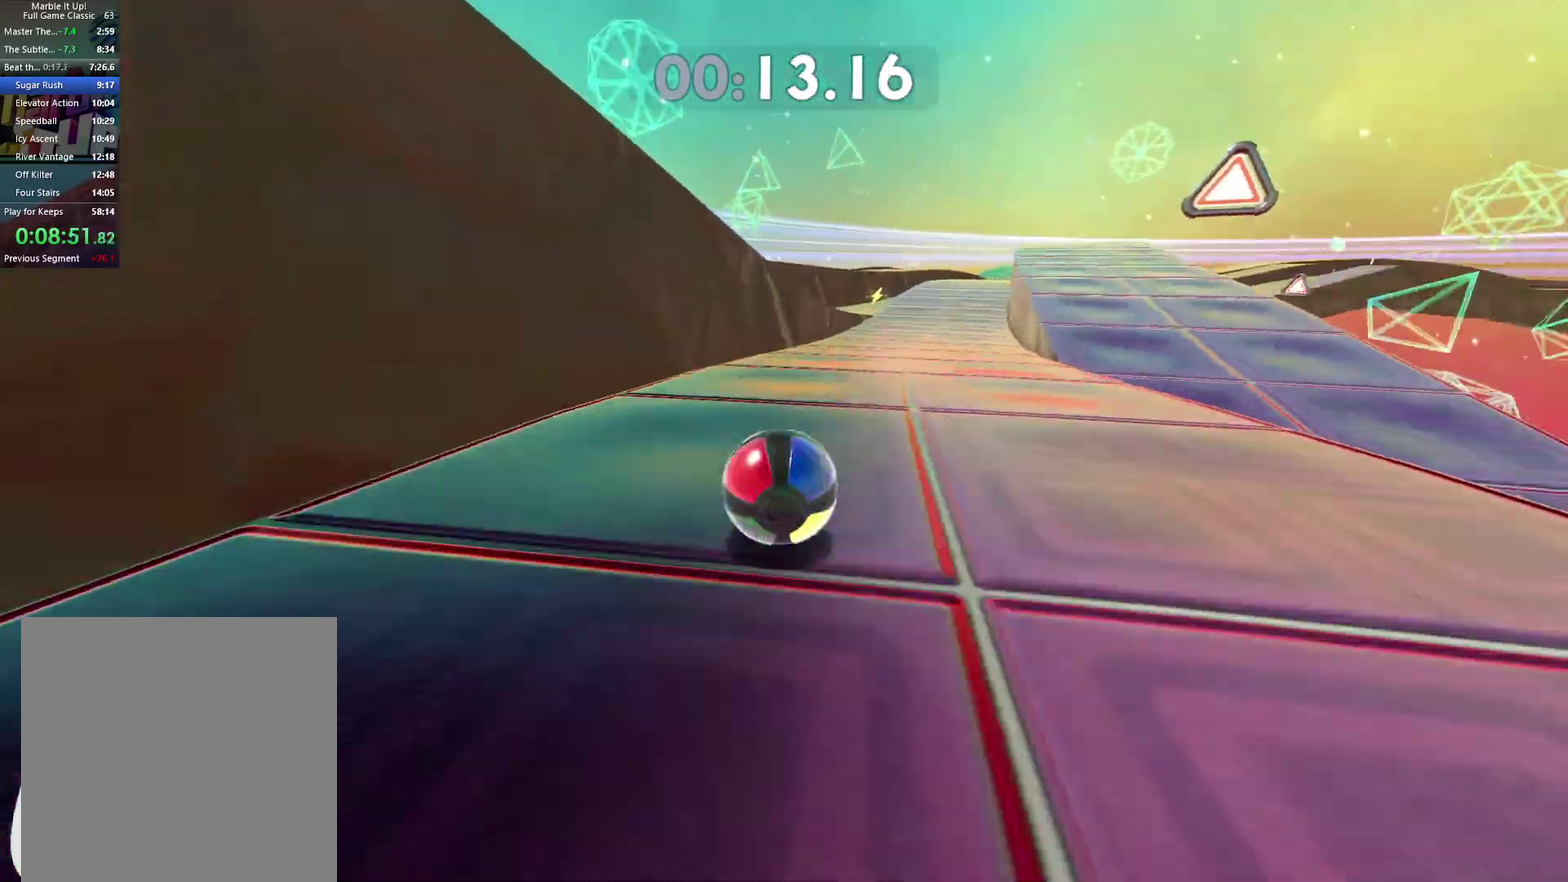
{"buttons": [], "left_stick": "up-left", "right_stick": "center", "button_events": []}
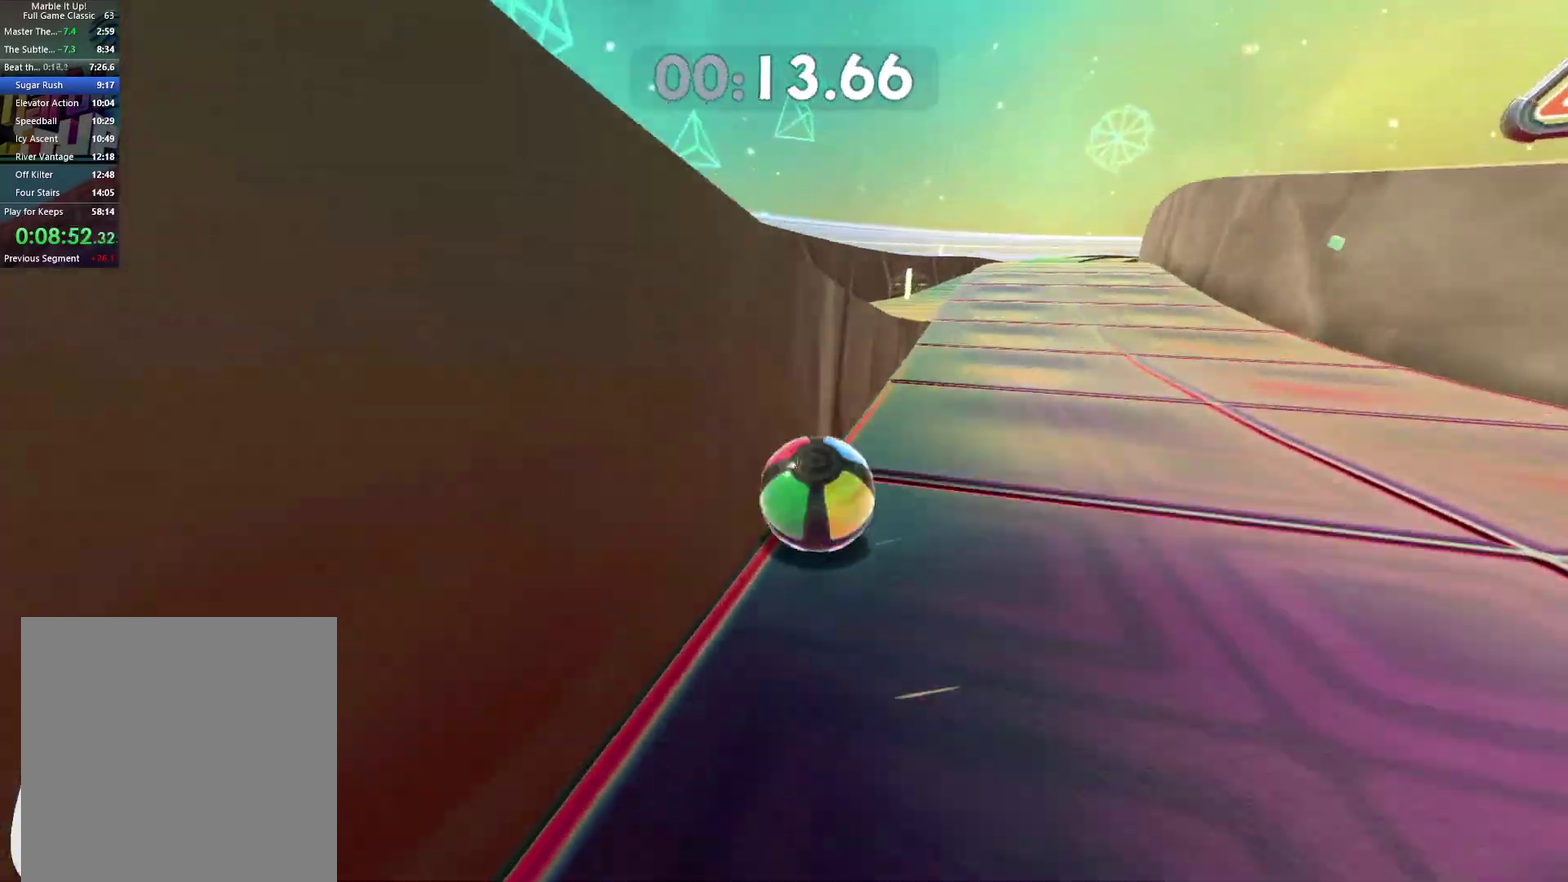
{"buttons": [], "left_stick": "up-left", "right_stick": "center", "button_events": []}
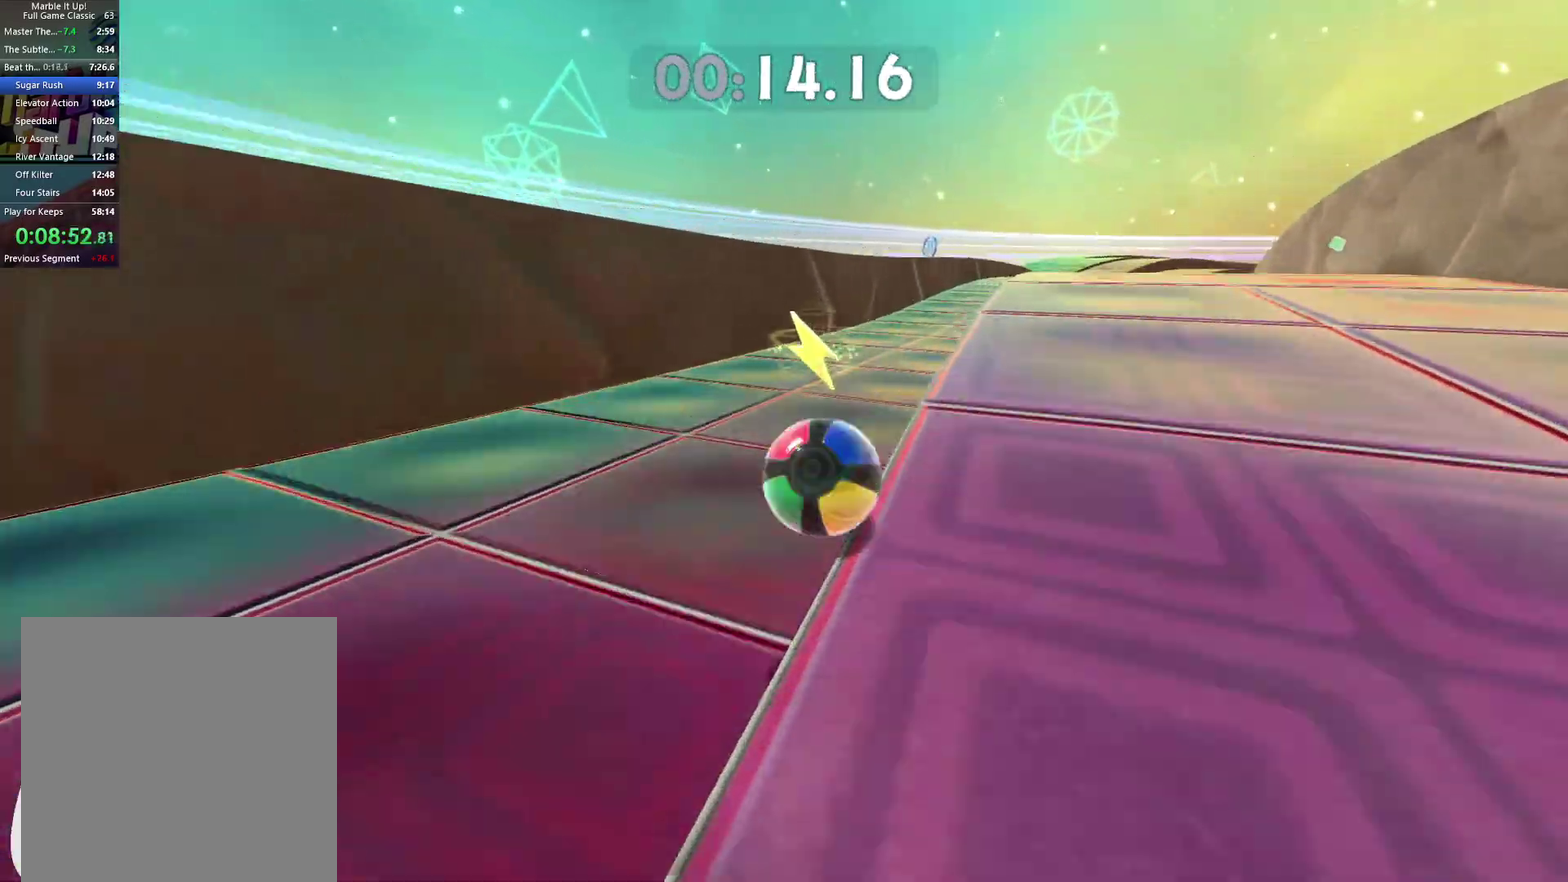
{"buttons": [], "left_stick": "right", "right_stick": "right", "button_events": []}
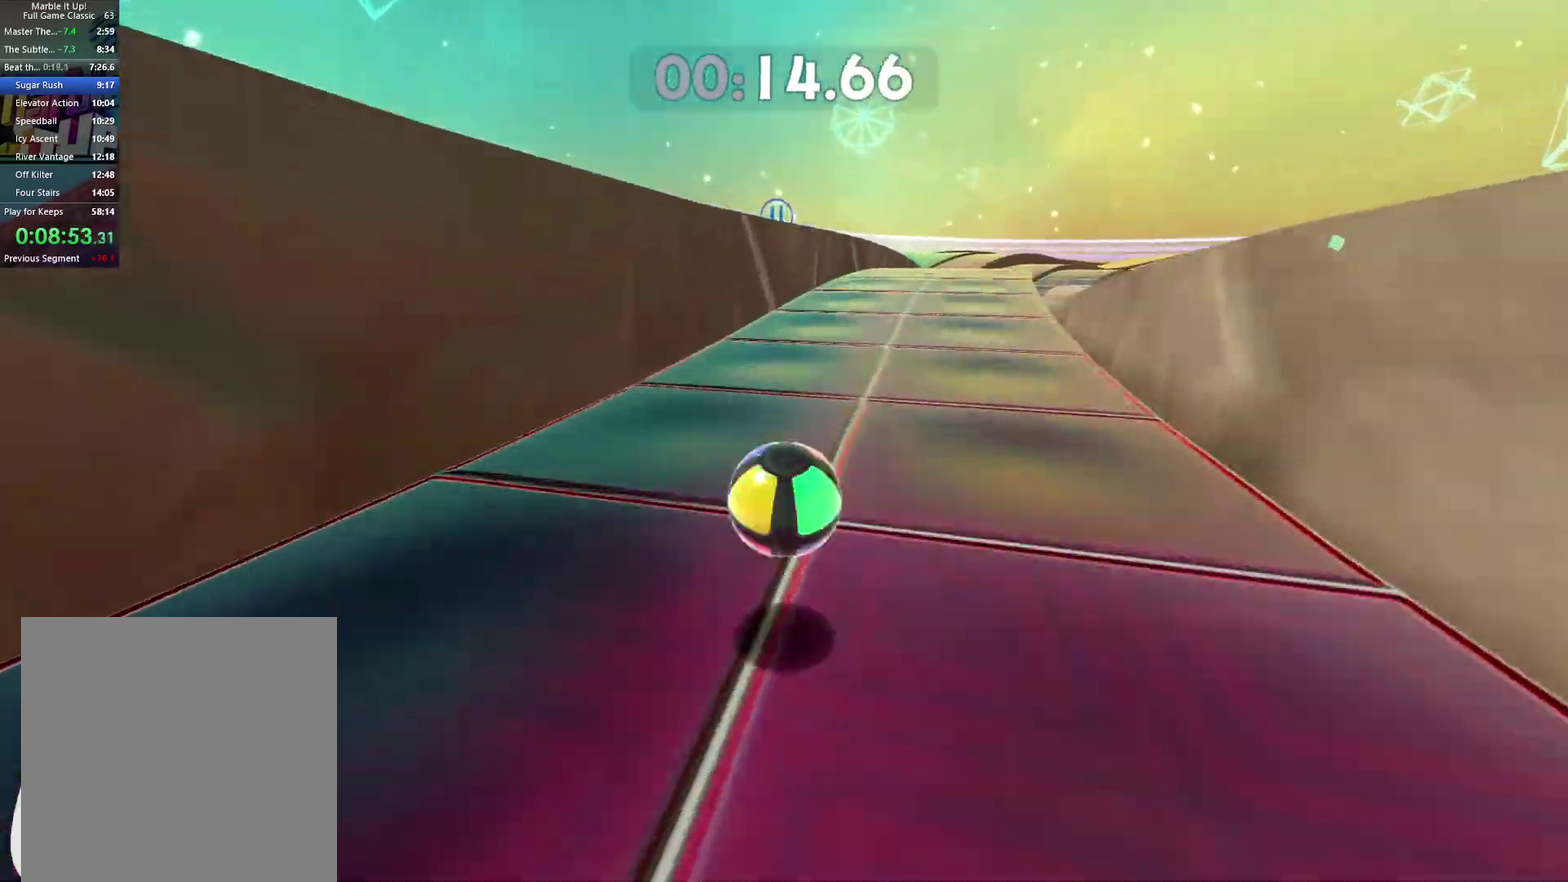
{"buttons": [], "left_stick": "up-right", "right_stick": "center", "button_events": []}
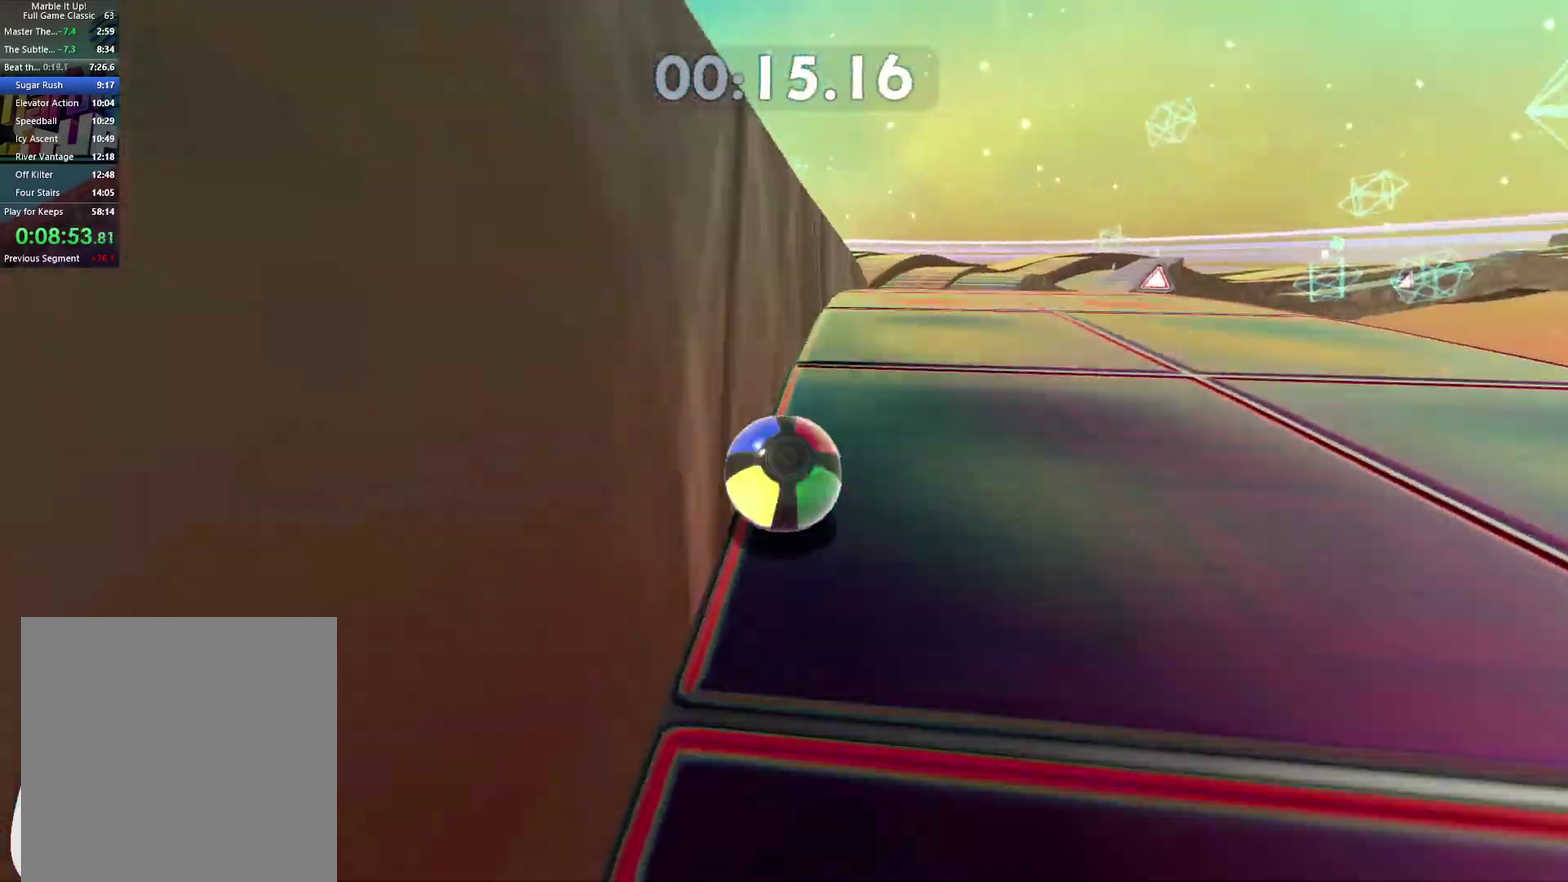
{"buttons": [], "left_stick": "up-right", "right_stick": "center", "button_events": []}
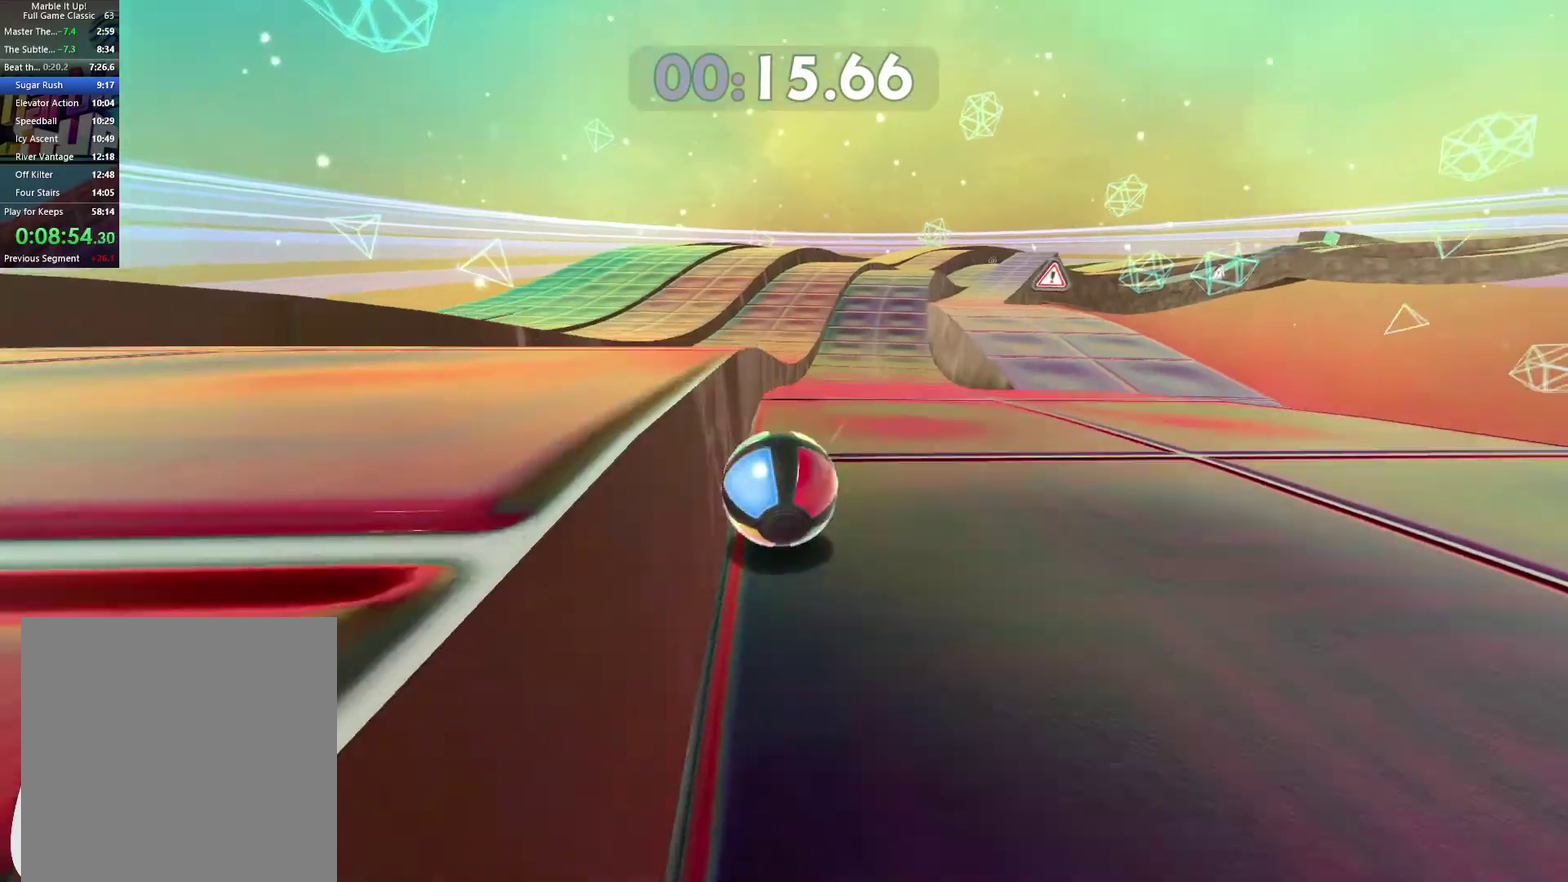
{"buttons": [], "left_stick": "up-right", "right_stick": "center", "button_events": []}
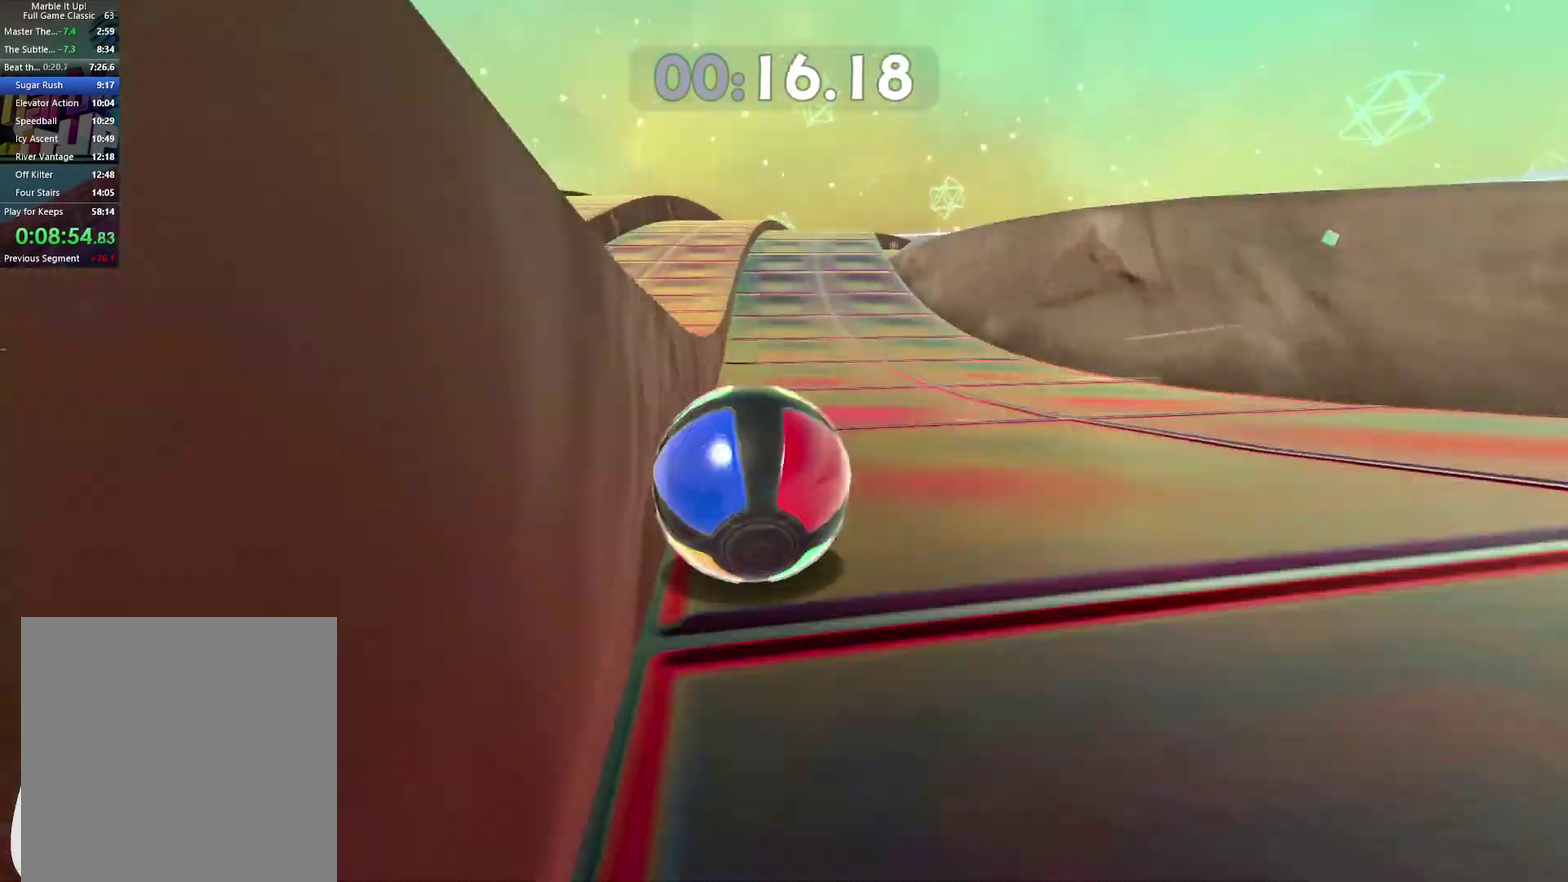
{"buttons": [], "left_stick": "up-right", "right_stick": "center", "button_events": []}
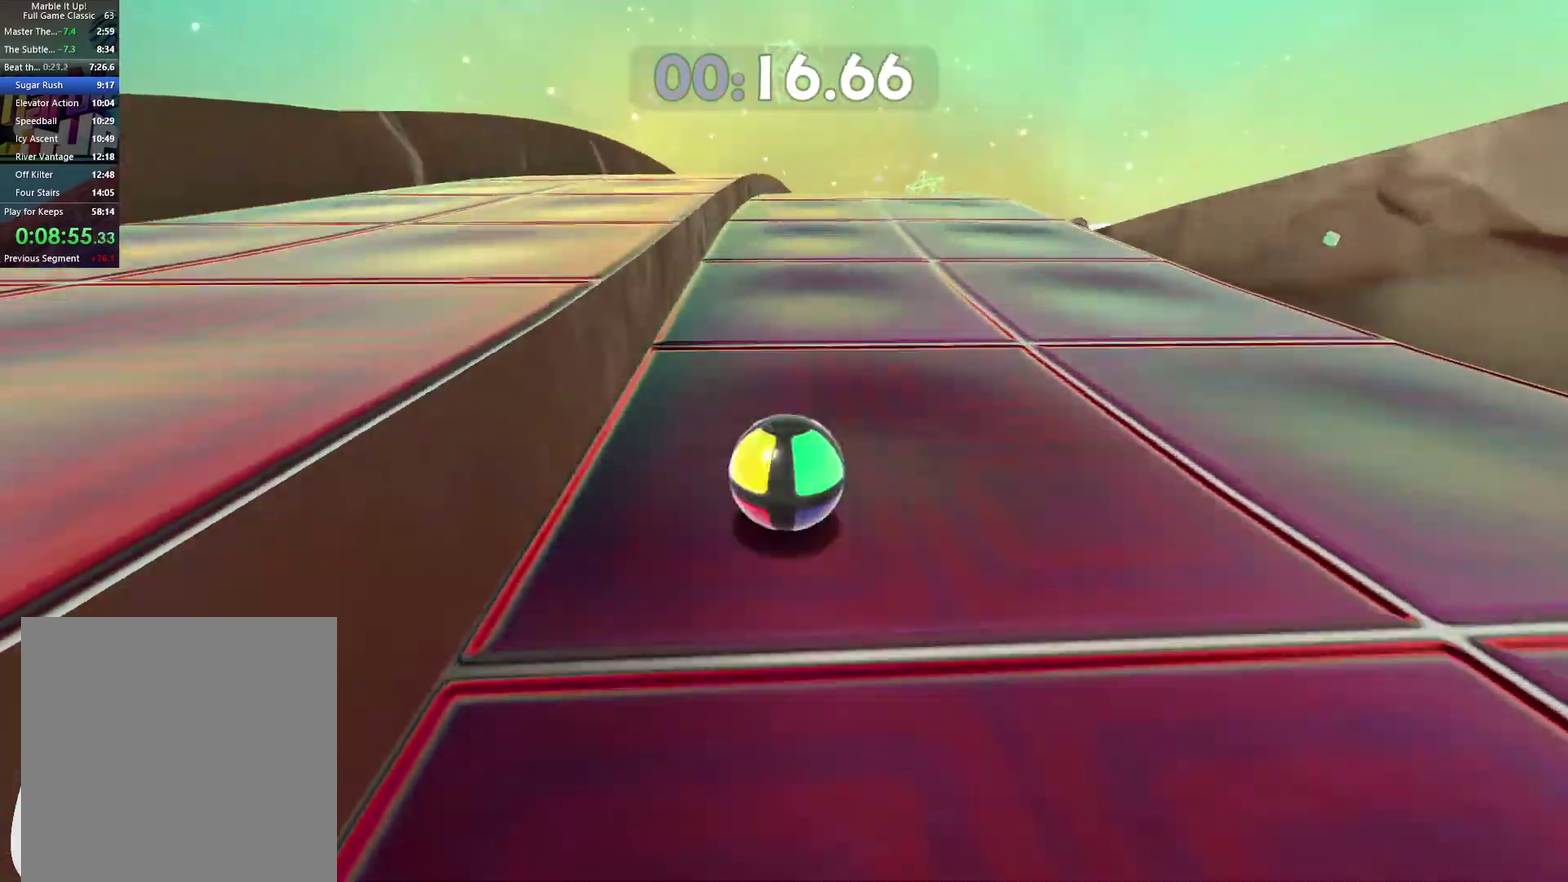
{"buttons": [], "left_stick": "up-right", "right_stick": "center", "button_events": [[17, "A", "down"], [183, "A", "up"]]}
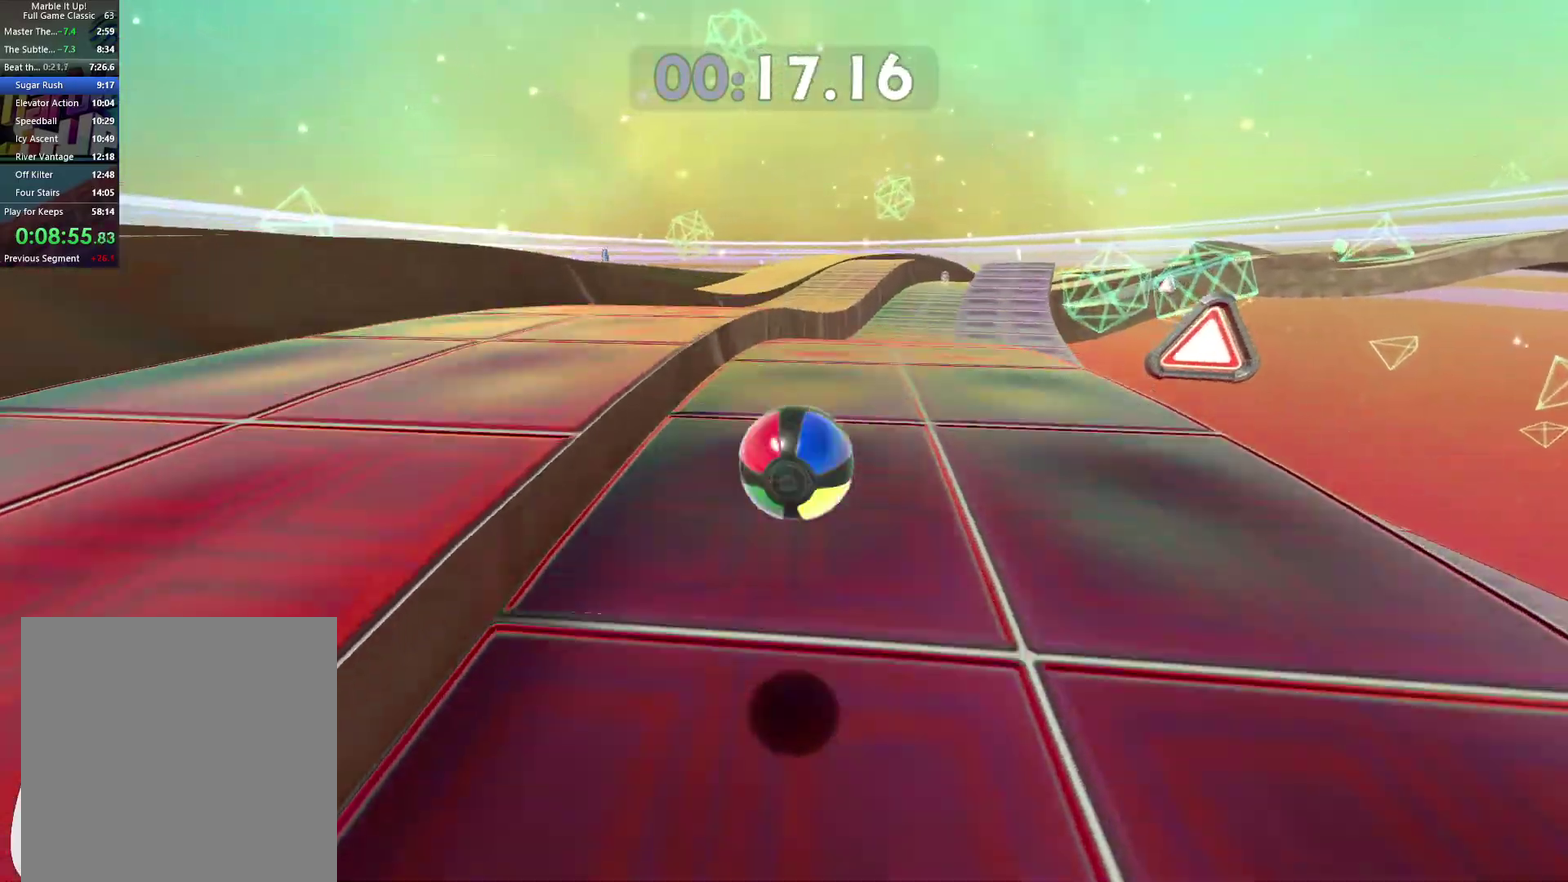
{"buttons": [], "left_stick": "up-right", "right_stick": "center", "button_events": []}
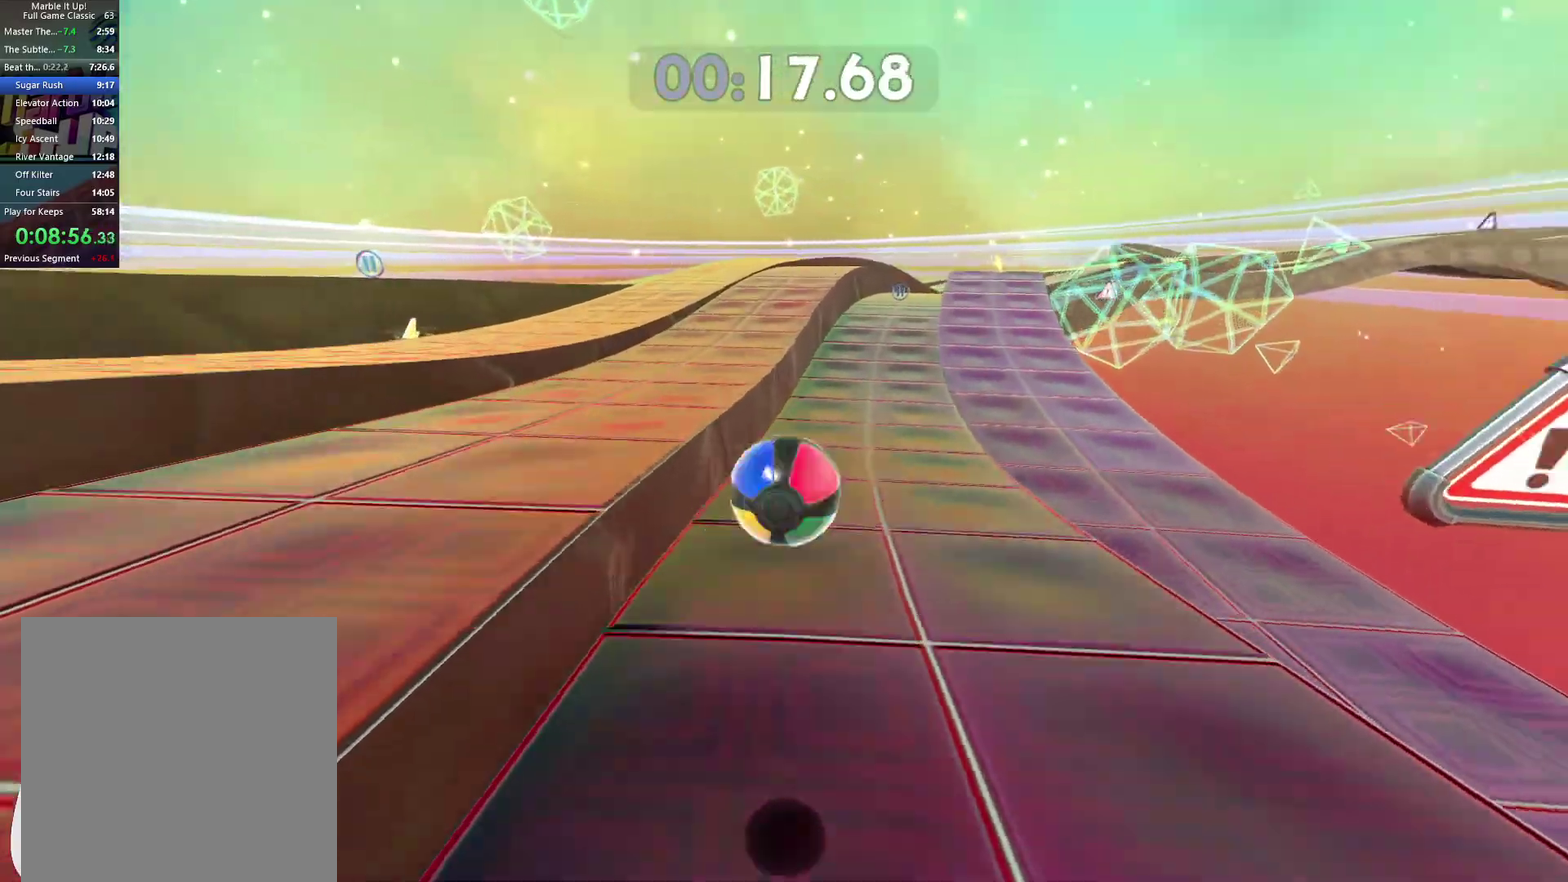
{"buttons": ["A"], "left_stick": "up-right", "right_stick": "center", "button_events": [[350, "A", "down"]]}
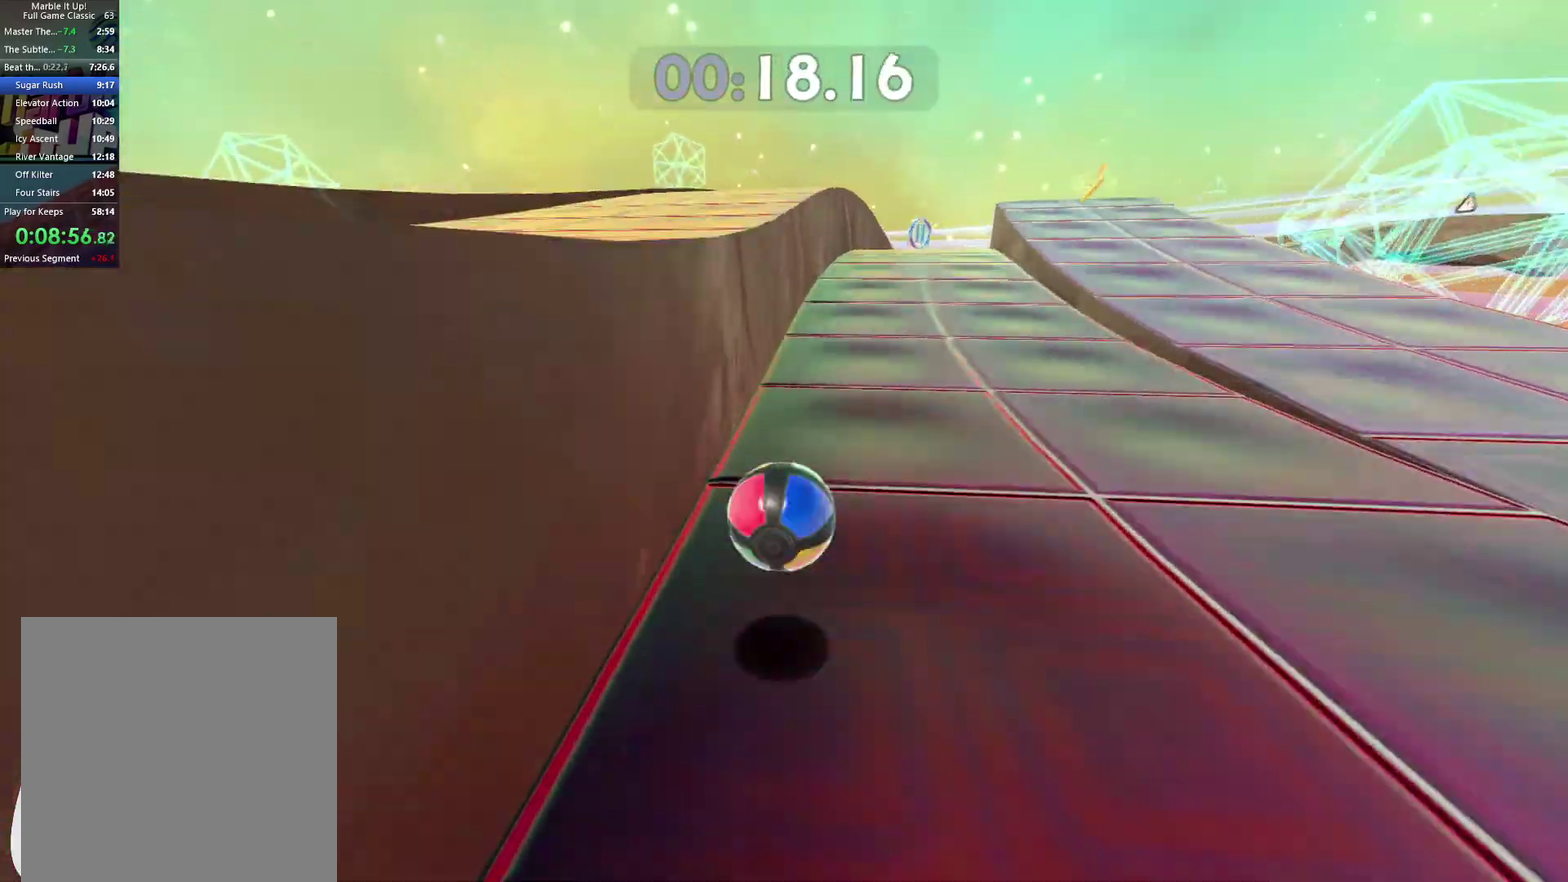
{"buttons": [], "left_stick": "up-right", "right_stick": "right", "button_events": [[117, "A", "up"]]}
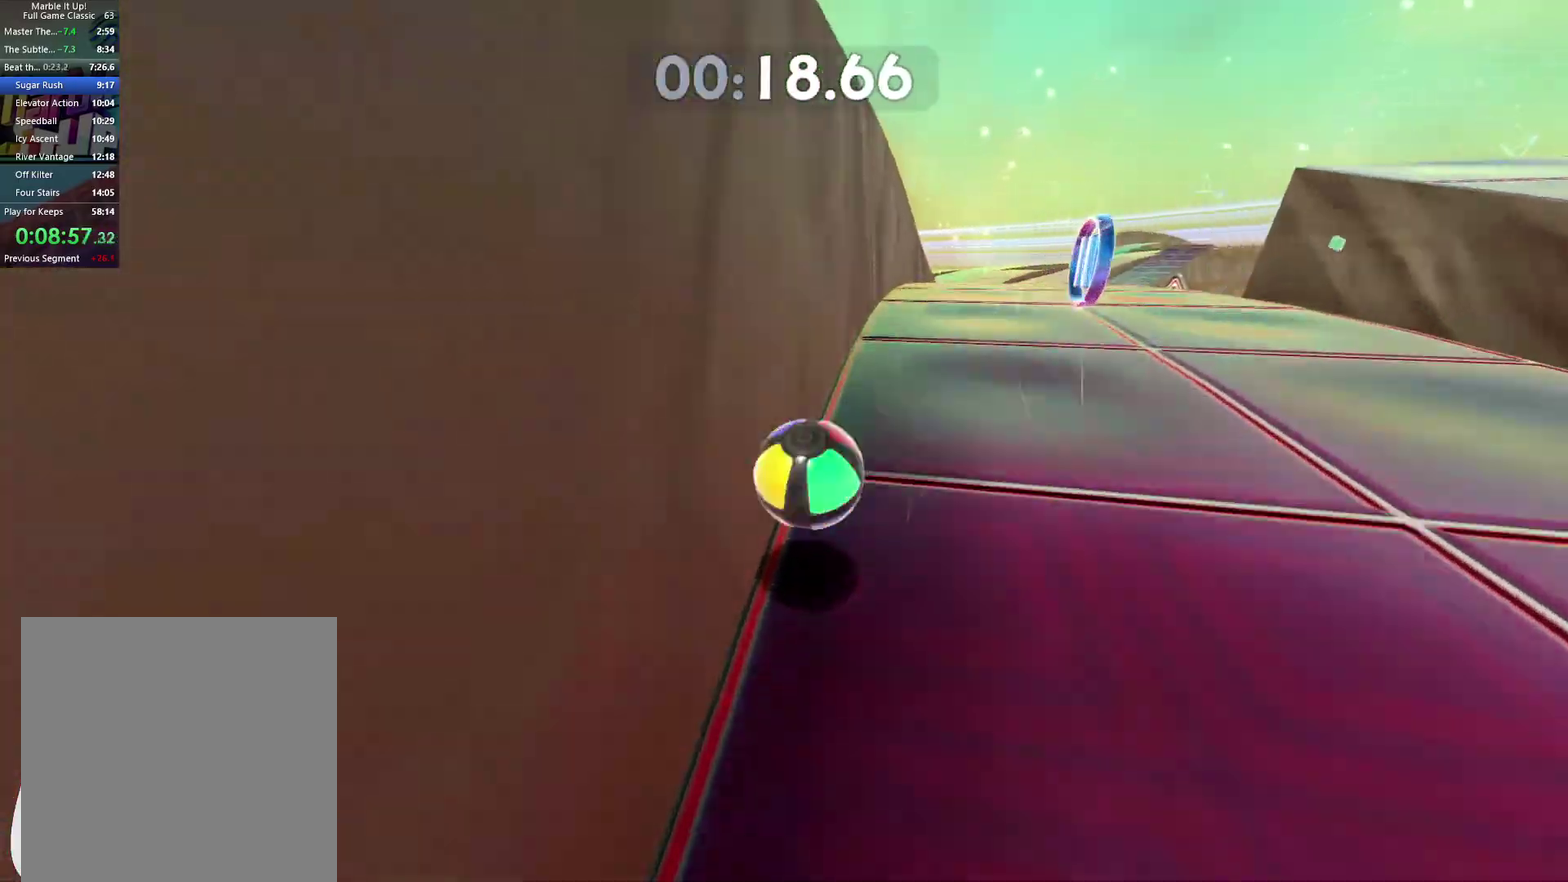
{"buttons": [], "left_stick": "right", "right_stick": "center", "button_events": []}
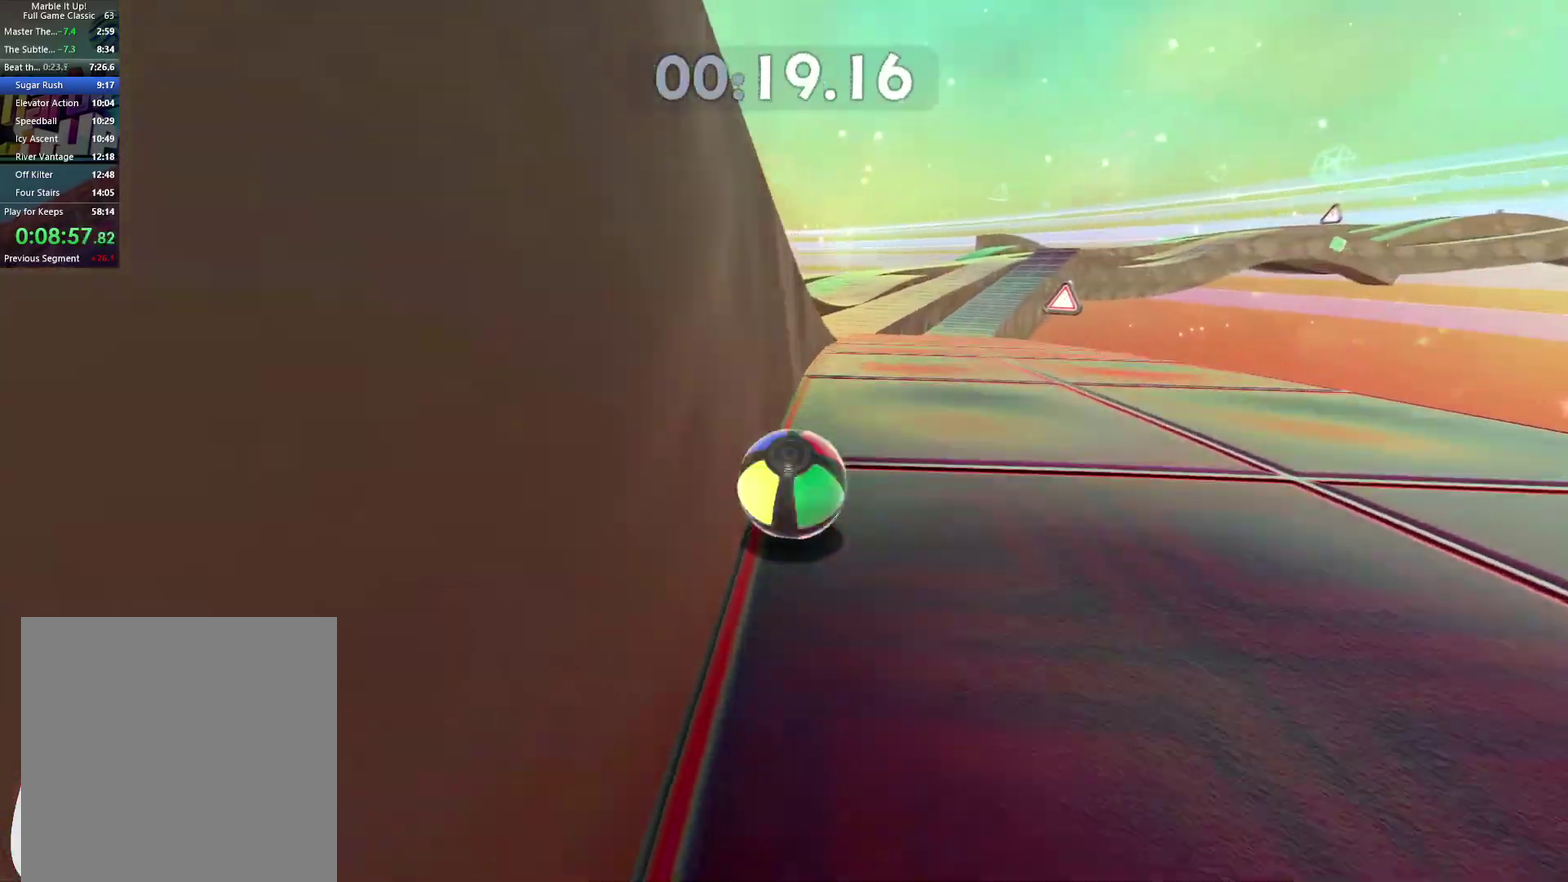
{"buttons": [], "left_stick": "up-right", "right_stick": "center", "button_events": []}